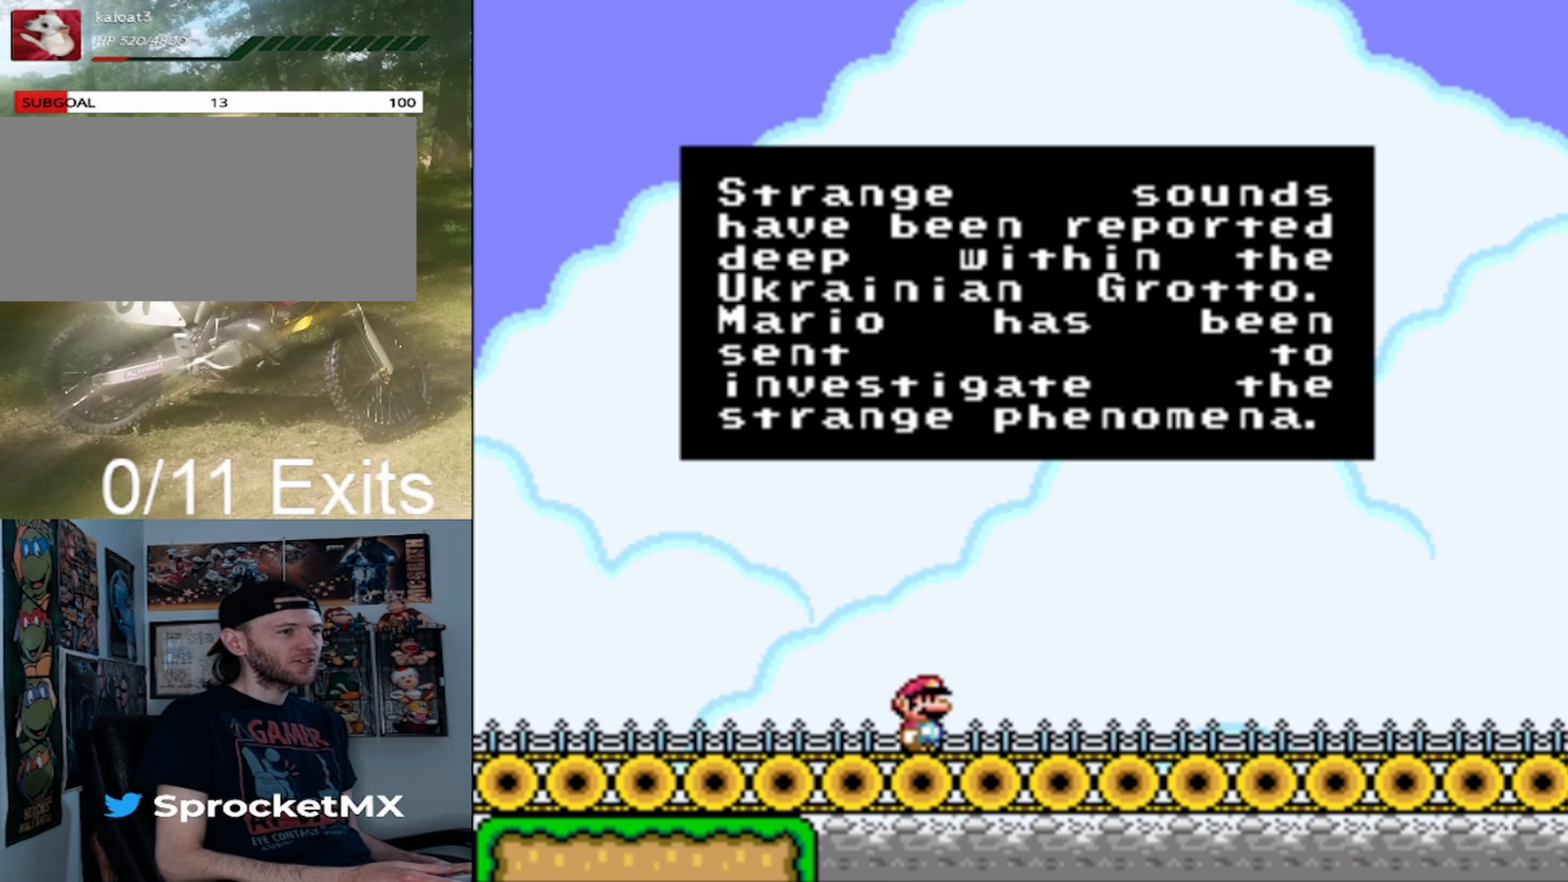
Gameplay with a controller (Nintendo layout); each line is a JSON object with the inputs held at the frame after it. "events" lists button and stick changes between this image and that frame as [ms after this image, input, new state], when the widget could be followed in between. Not read: L1 L3 R1 R3.
{"buttons": ["B"], "events": [[467, "B", "down"]]}
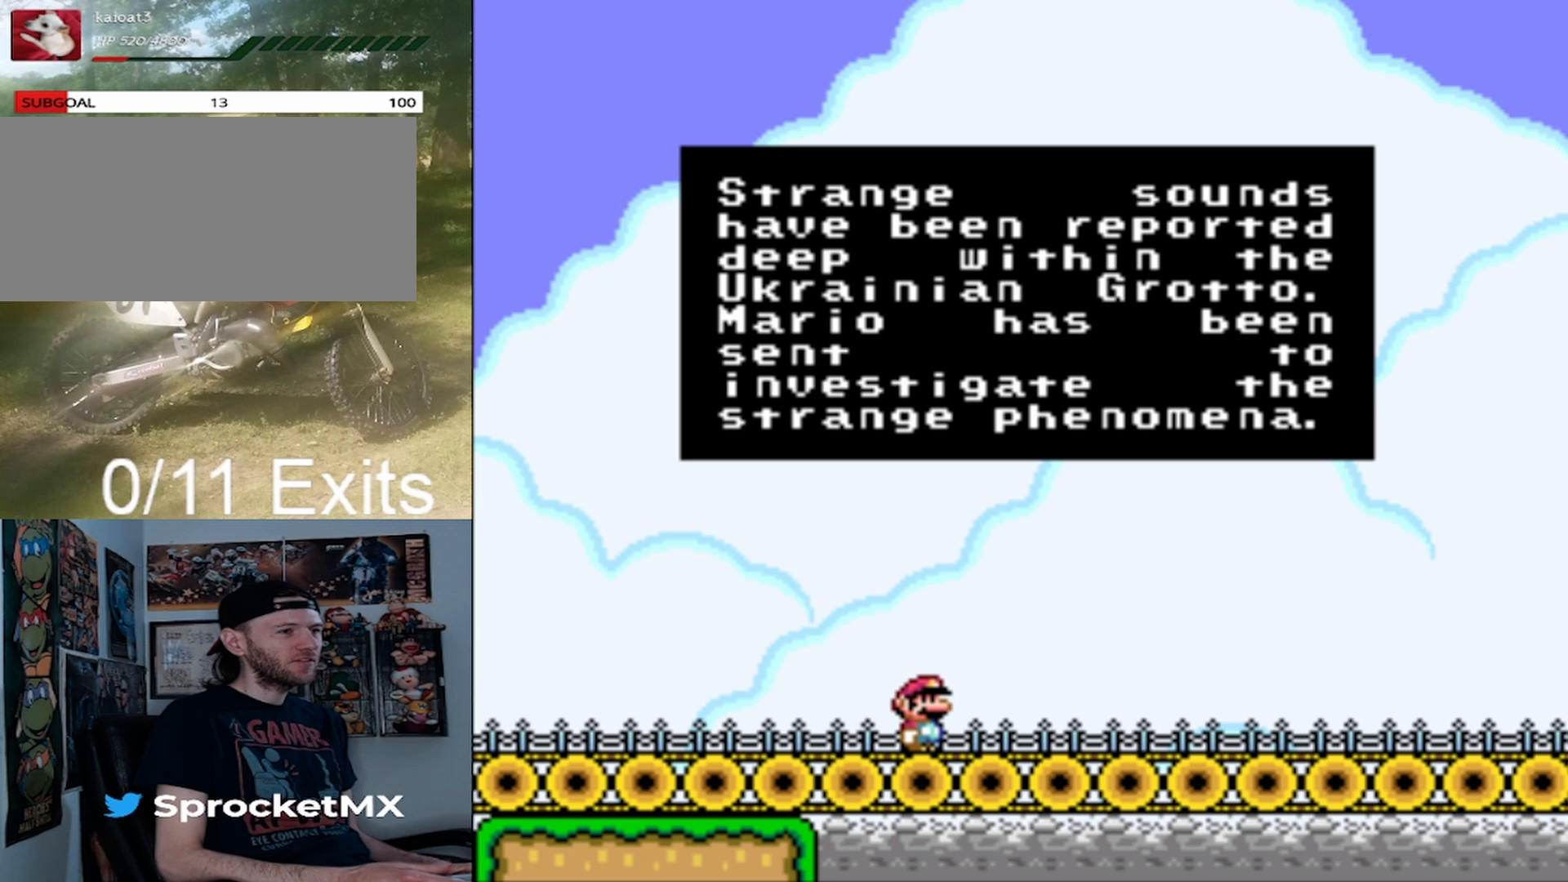
{"buttons": ["B"], "events": [[100, "B", "up"], [500, "B", "down"]]}
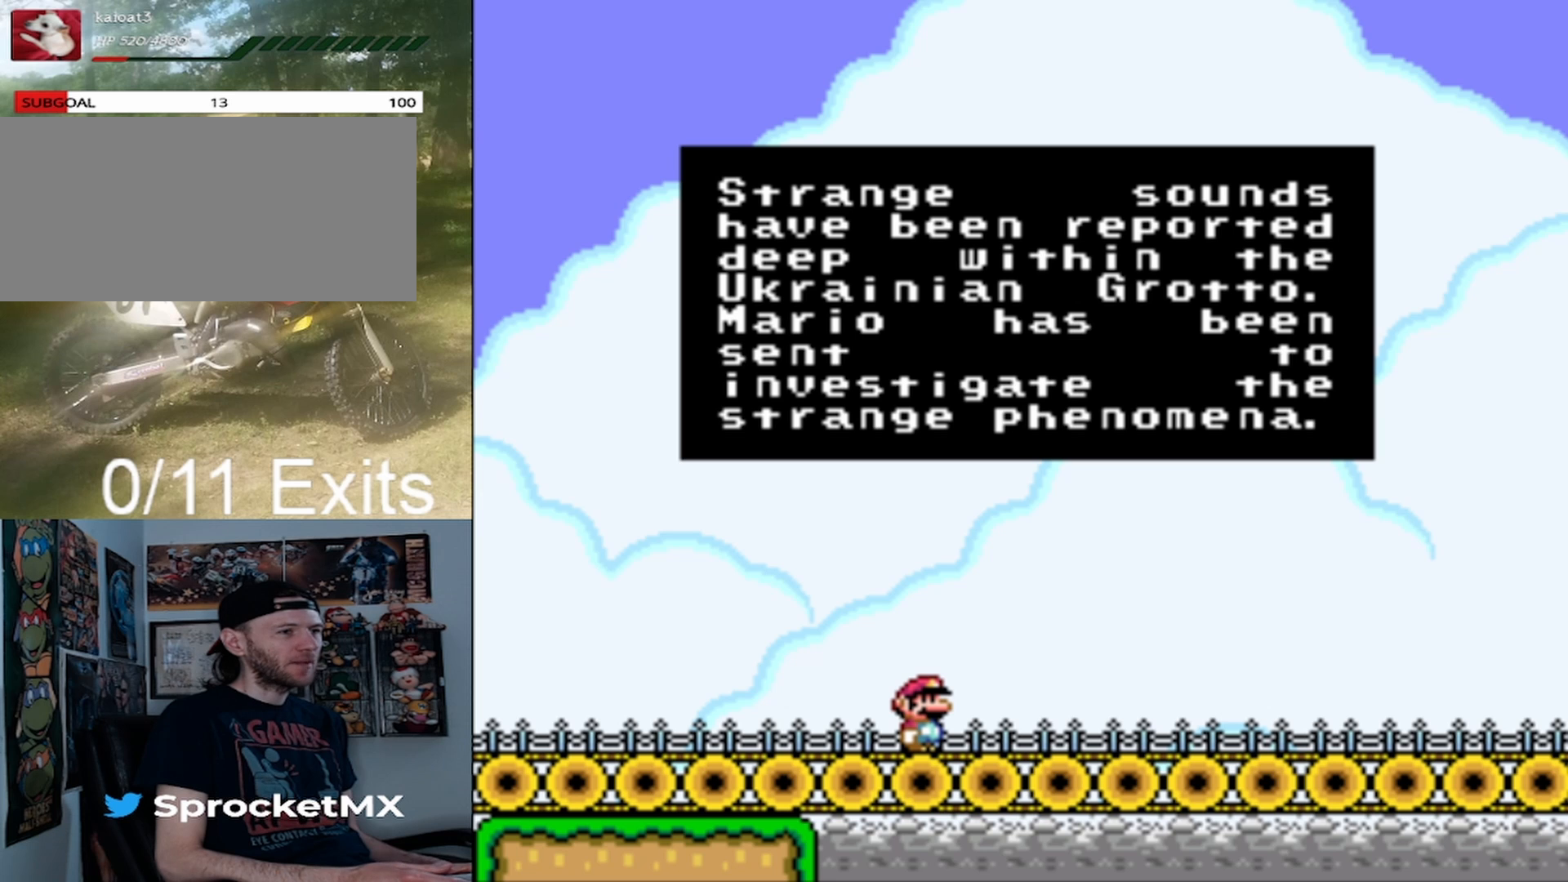
{"buttons": ["Y"], "events": [[167, "Y", "down"], [200, "B", "up"], [300, "Y", "up"], [400, "B", "down"], [467, "Y", "down"], [500, "B", "up"]]}
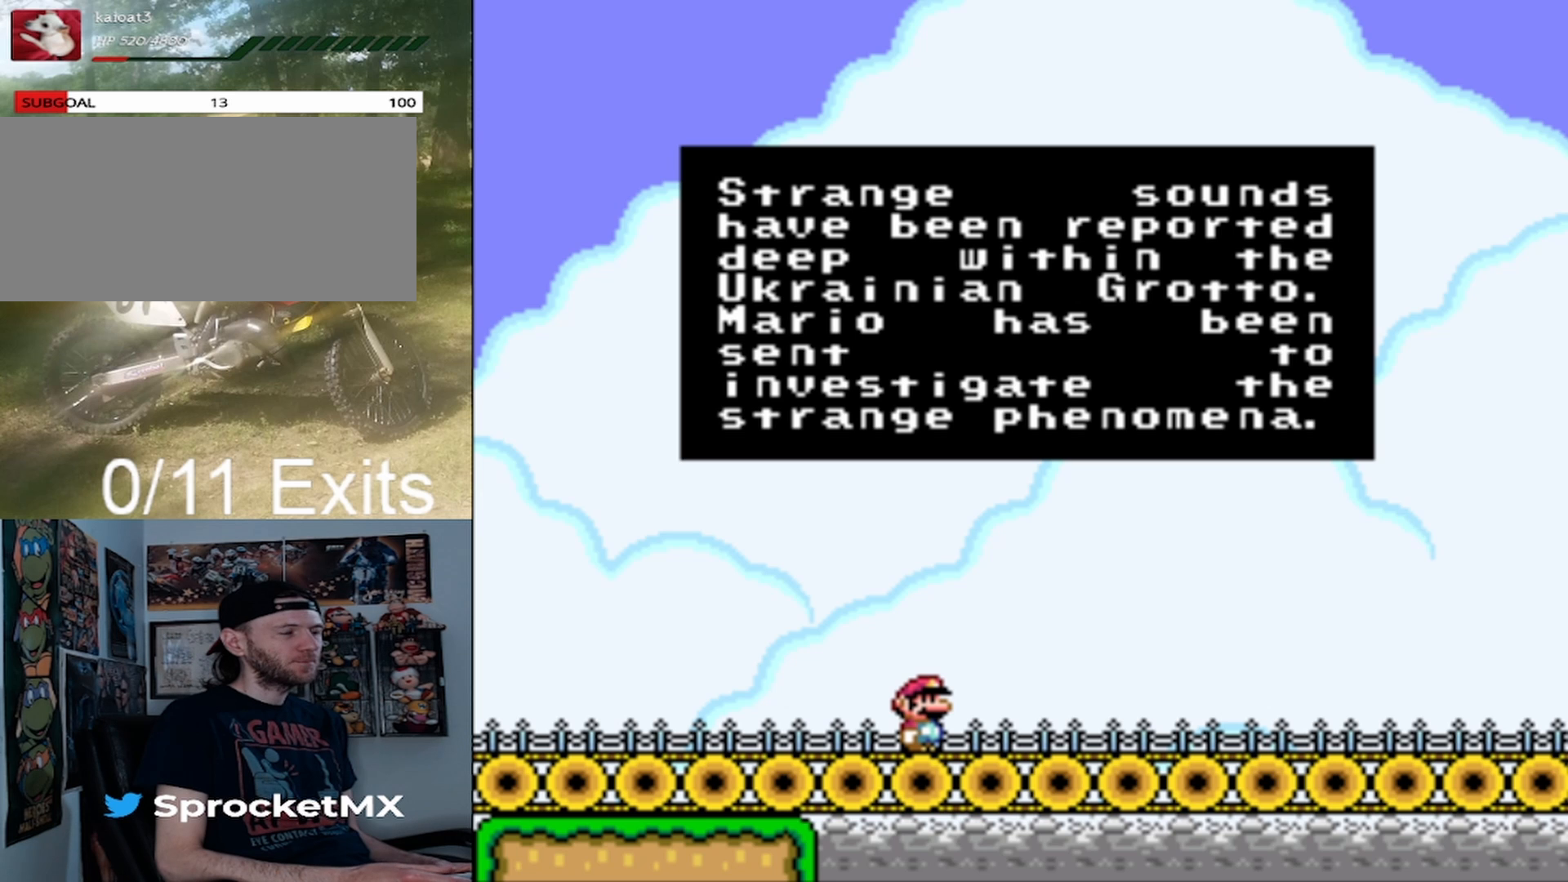
{"buttons": ["B"], "events": [[33, "Y", "up"], [200, "B", "down"], [267, "Y", "down"], [300, "B", "up"], [333, "Y", "up"], [467, "B", "down"]]}
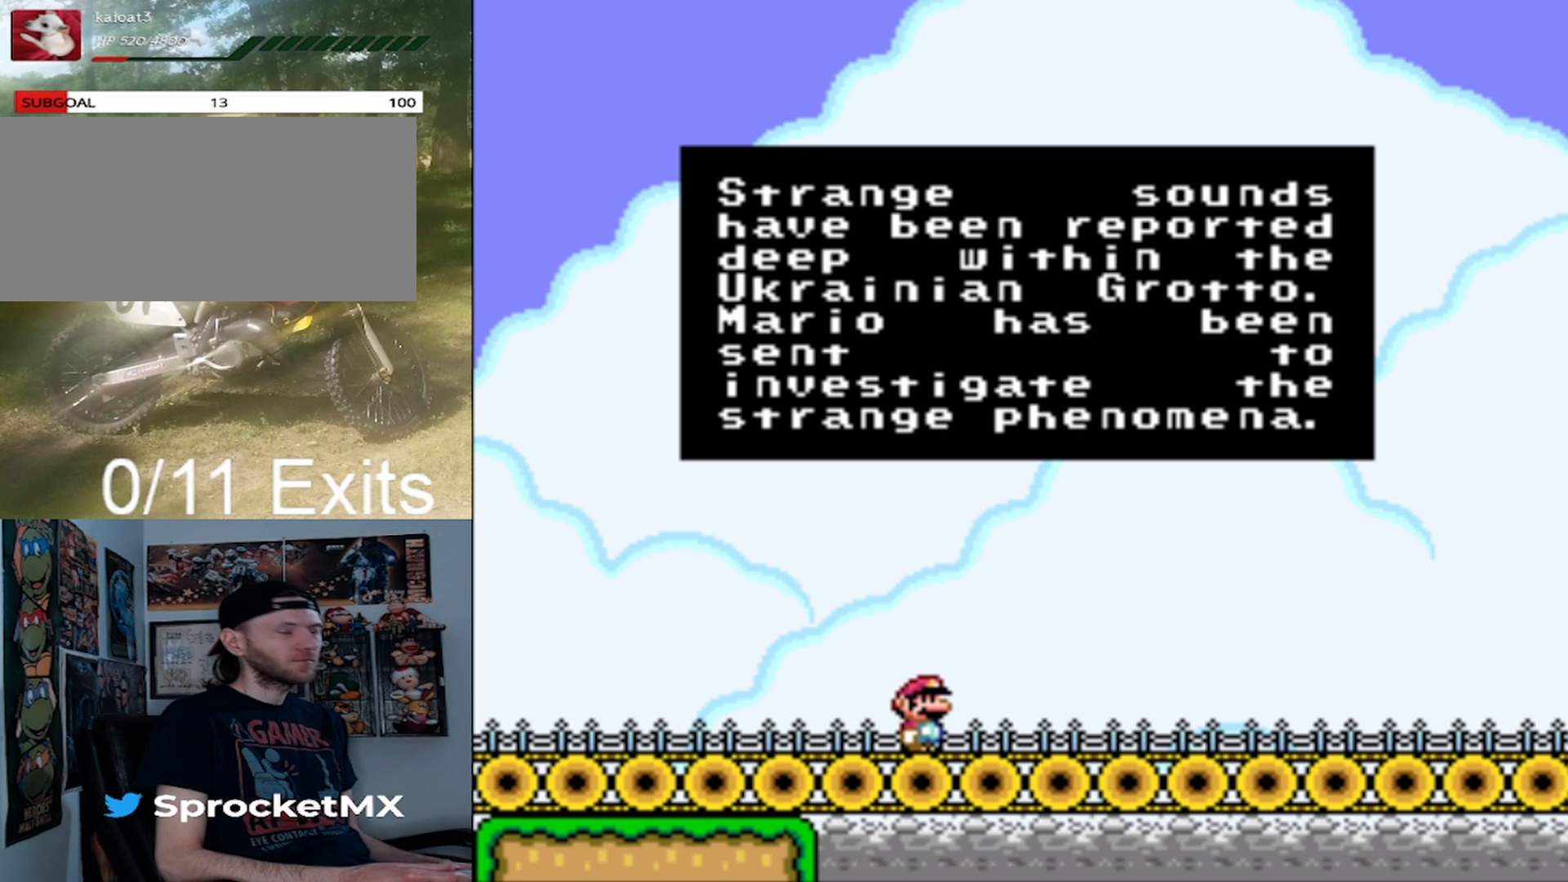
{"buttons": [], "events": [[33, "B", "up"], [33, "Y", "down"], [100, "Y", "up"], [267, "B", "down"], [400, "B", "up"]]}
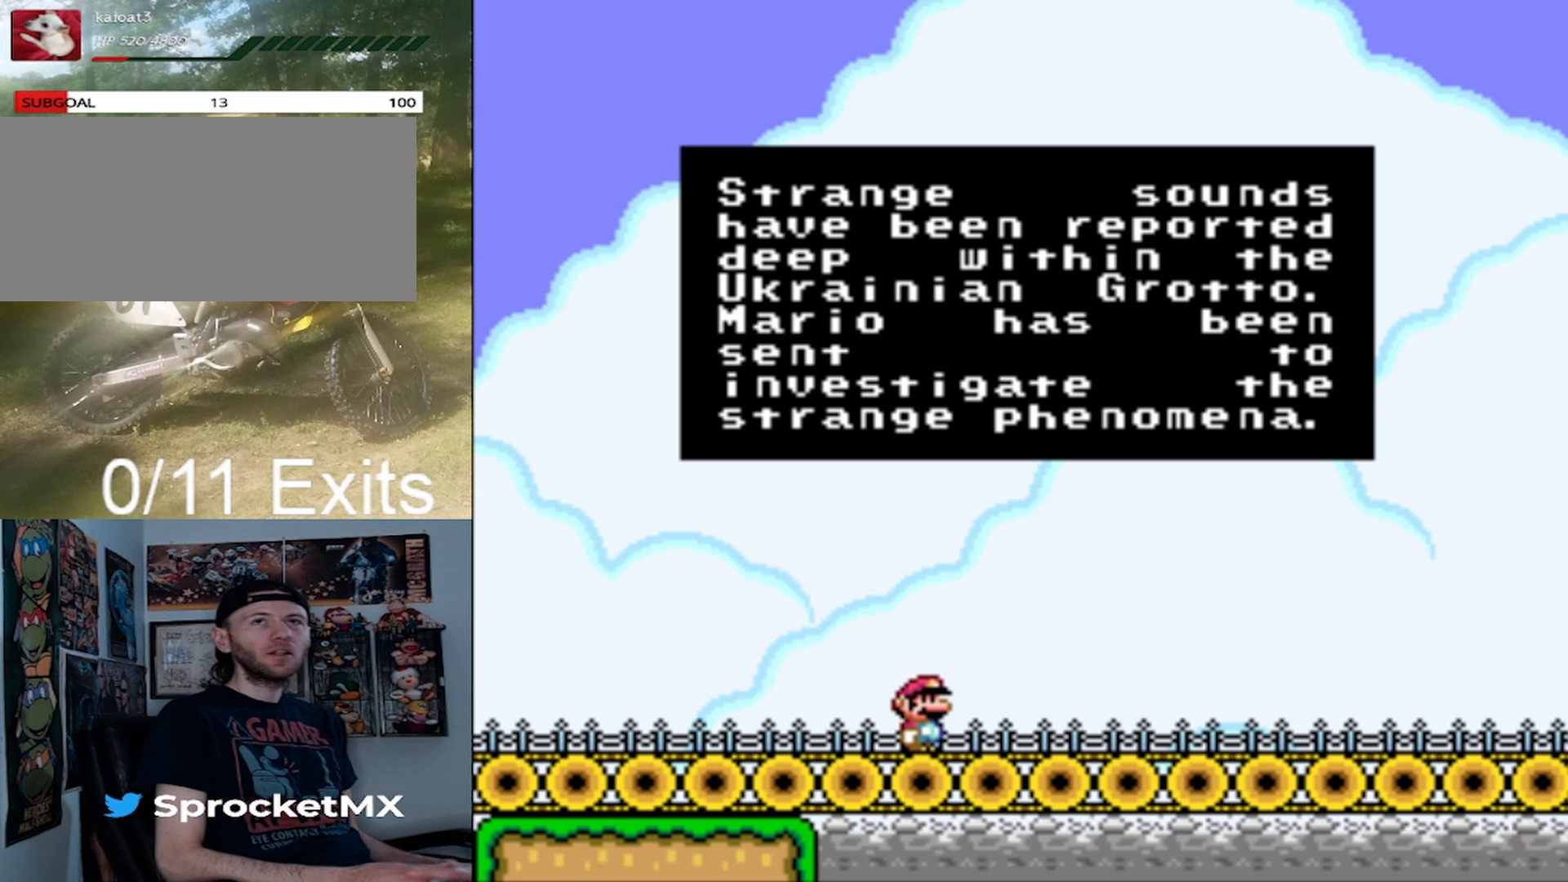
{"buttons": [], "events": [[100, "B", "down"], [233, "B", "up"], [400, "B", "down"], [500, "B", "up"]]}
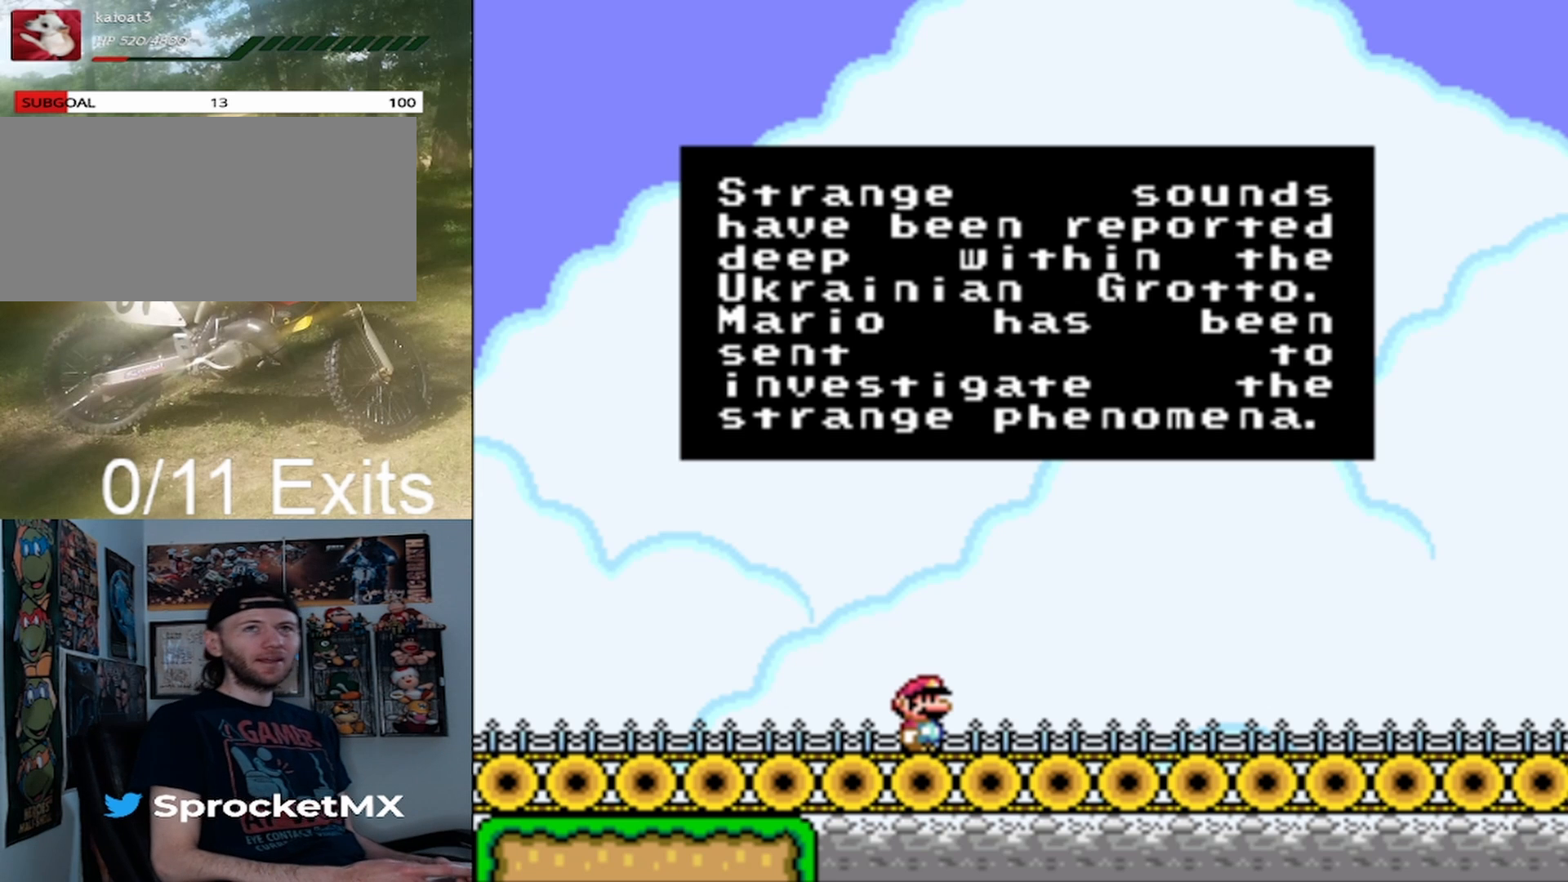
{"buttons": [], "events": [[33, "Y", "down"], [167, "Y", "up"], [200, "B", "down"], [267, "B", "up"], [300, "Y", "down"], [400, "B", "down"], [433, "Y", "up"], [500, "B", "up"]]}
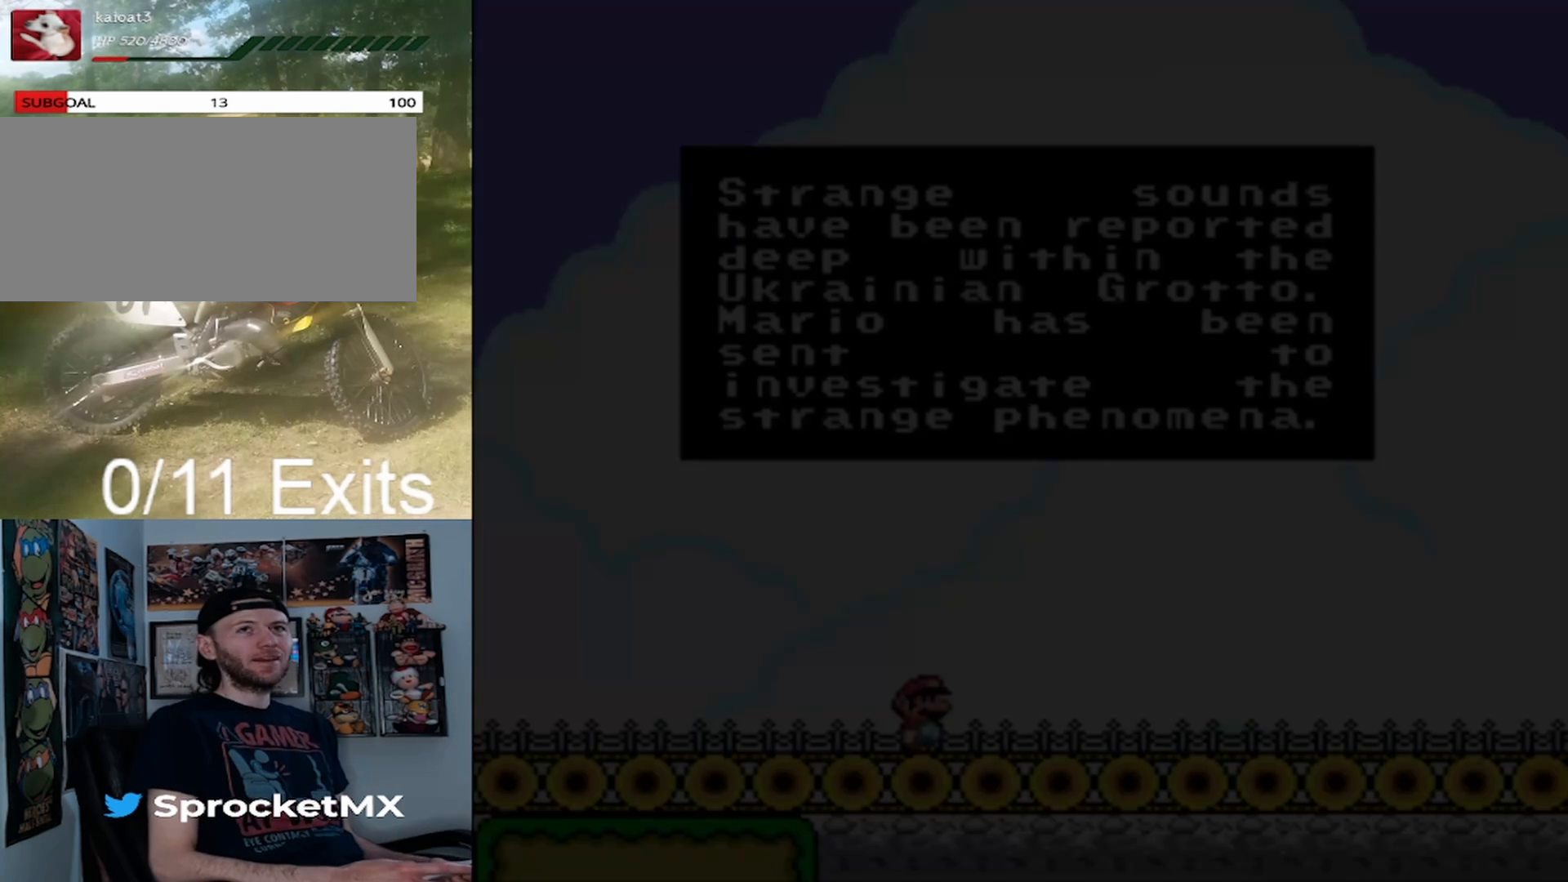
{"buttons": [], "events": [[67, "Y", "down"], [100, "B", "down"], [167, "Y", "up"], [200, "B", "up"]]}
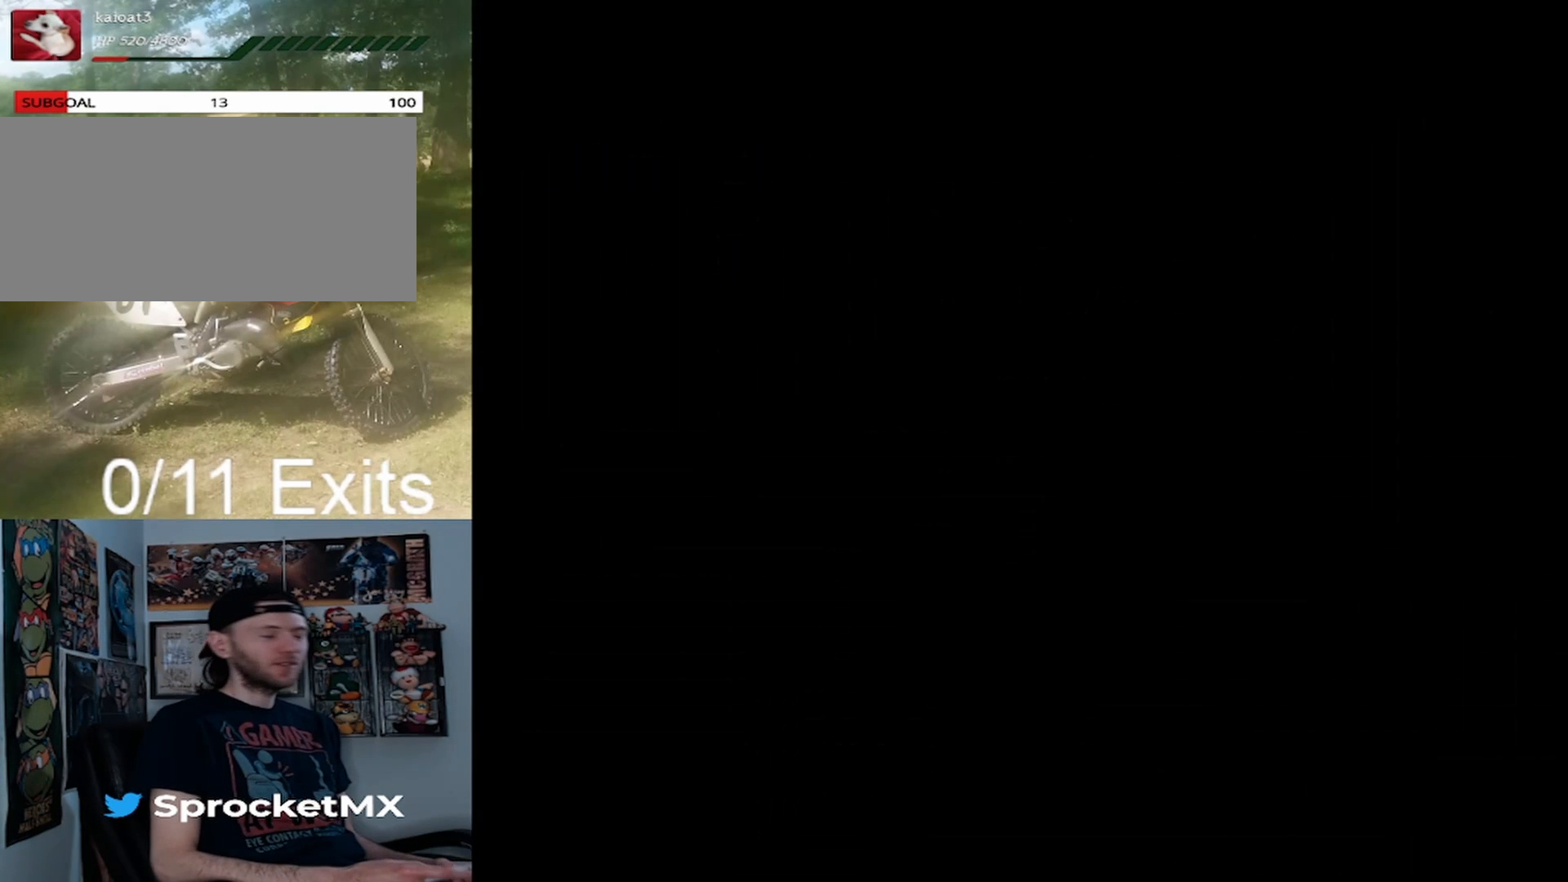
{"buttons": [], "events": []}
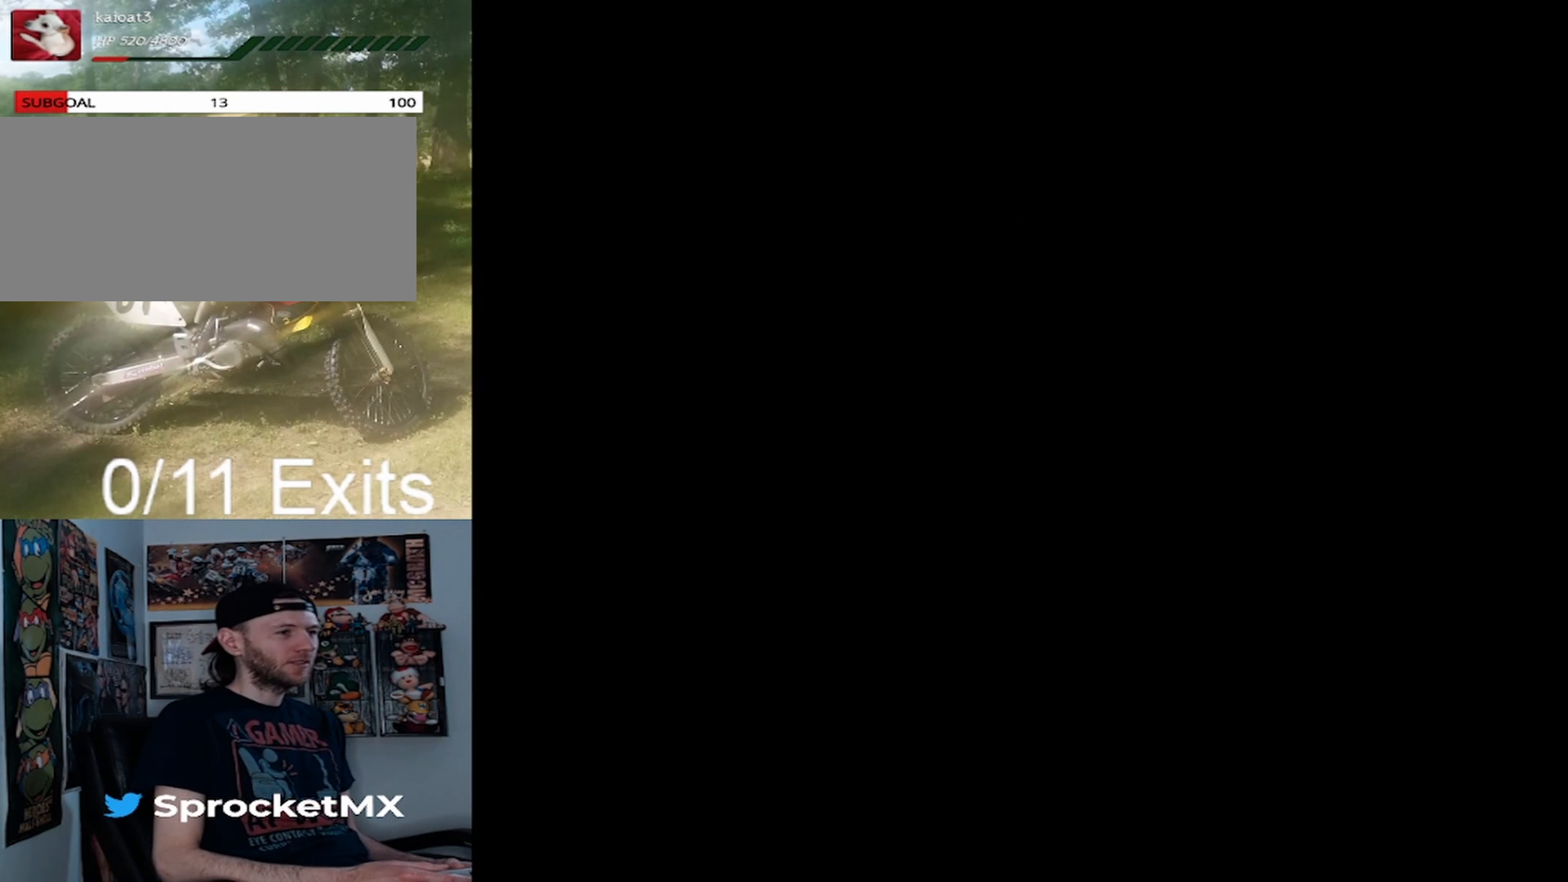
{"buttons": [], "events": []}
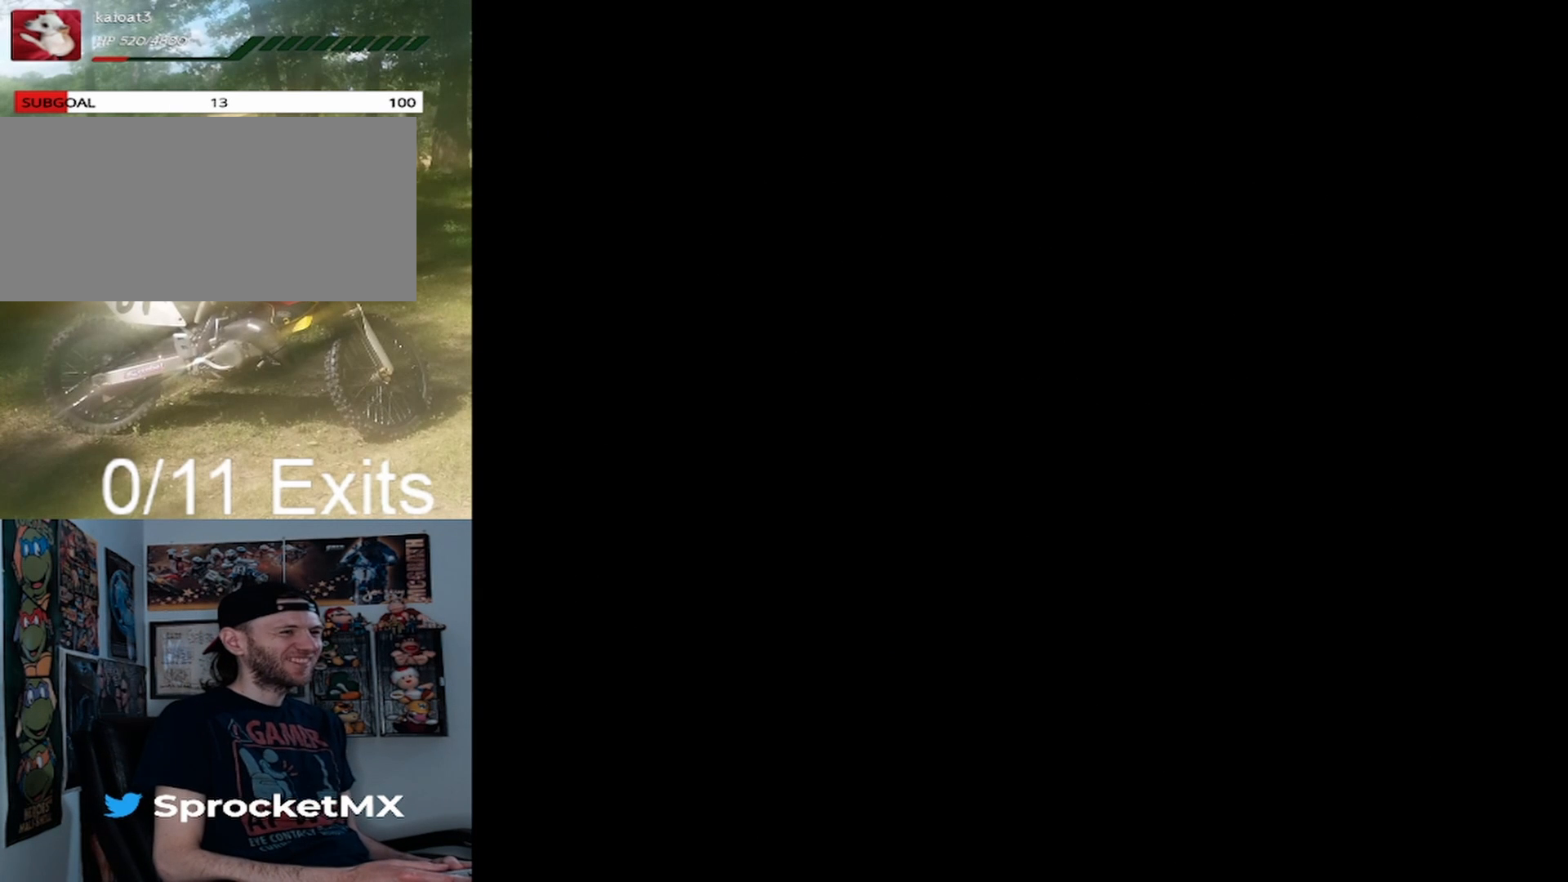
{"buttons": [], "events": []}
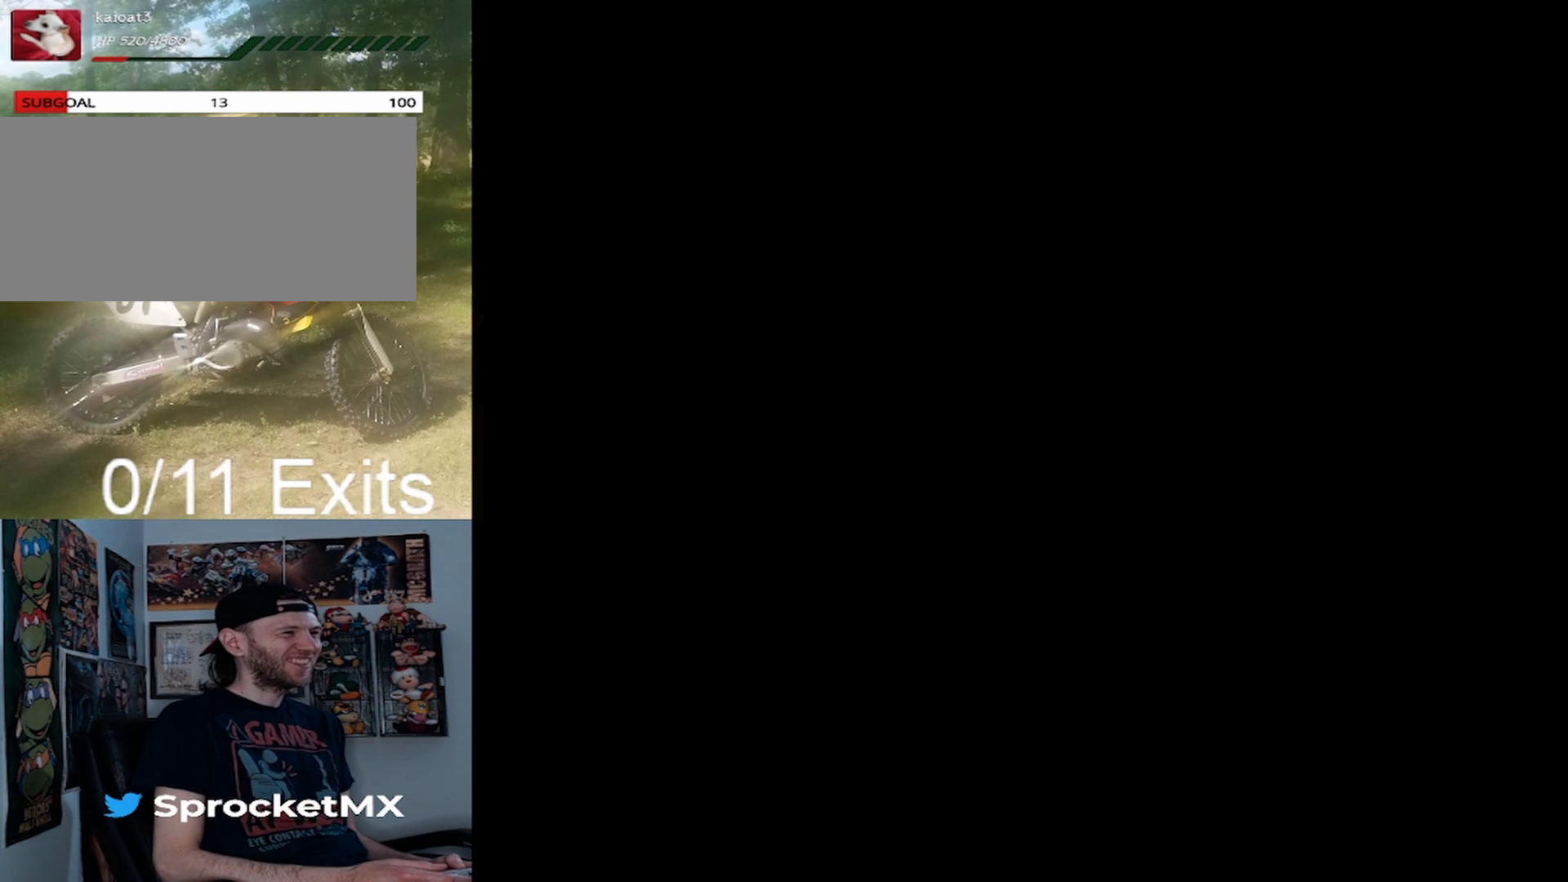
{"buttons": [], "events": []}
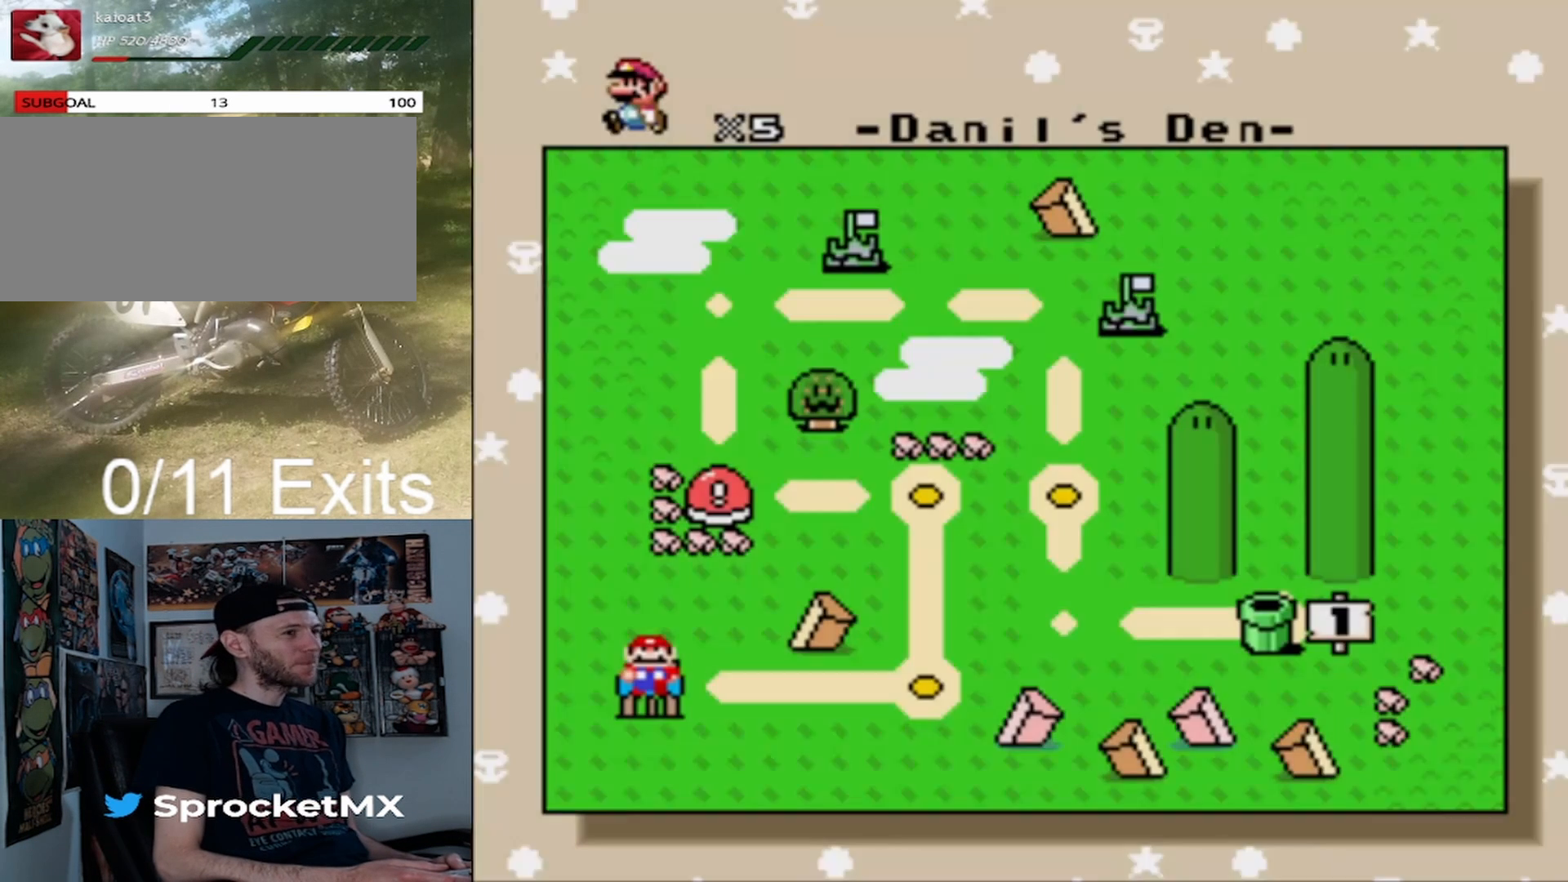
{"buttons": [], "events": []}
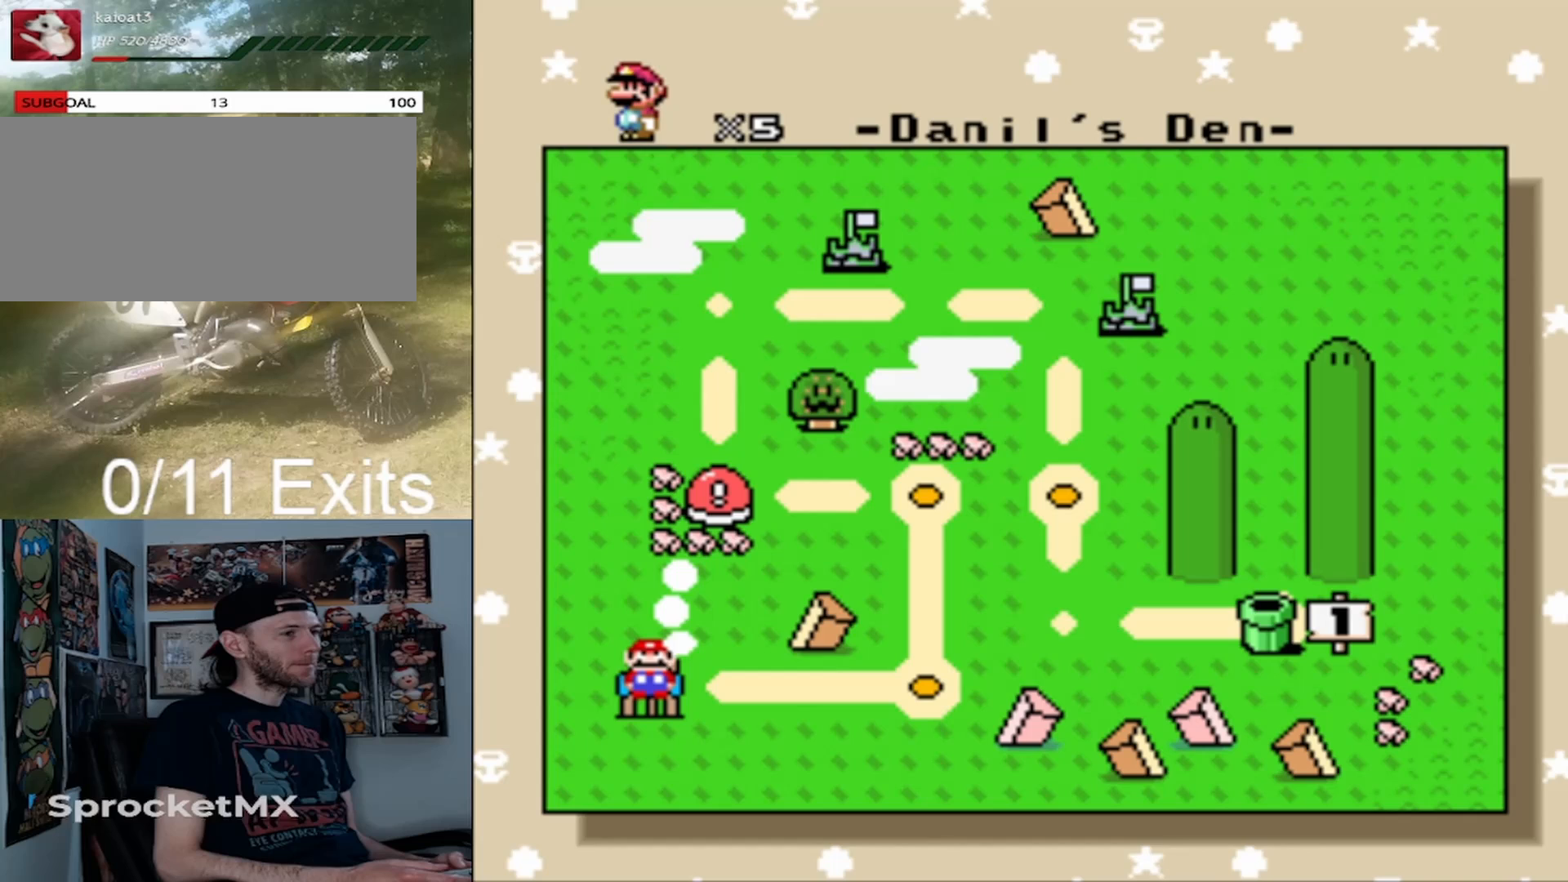
{"buttons": [], "events": []}
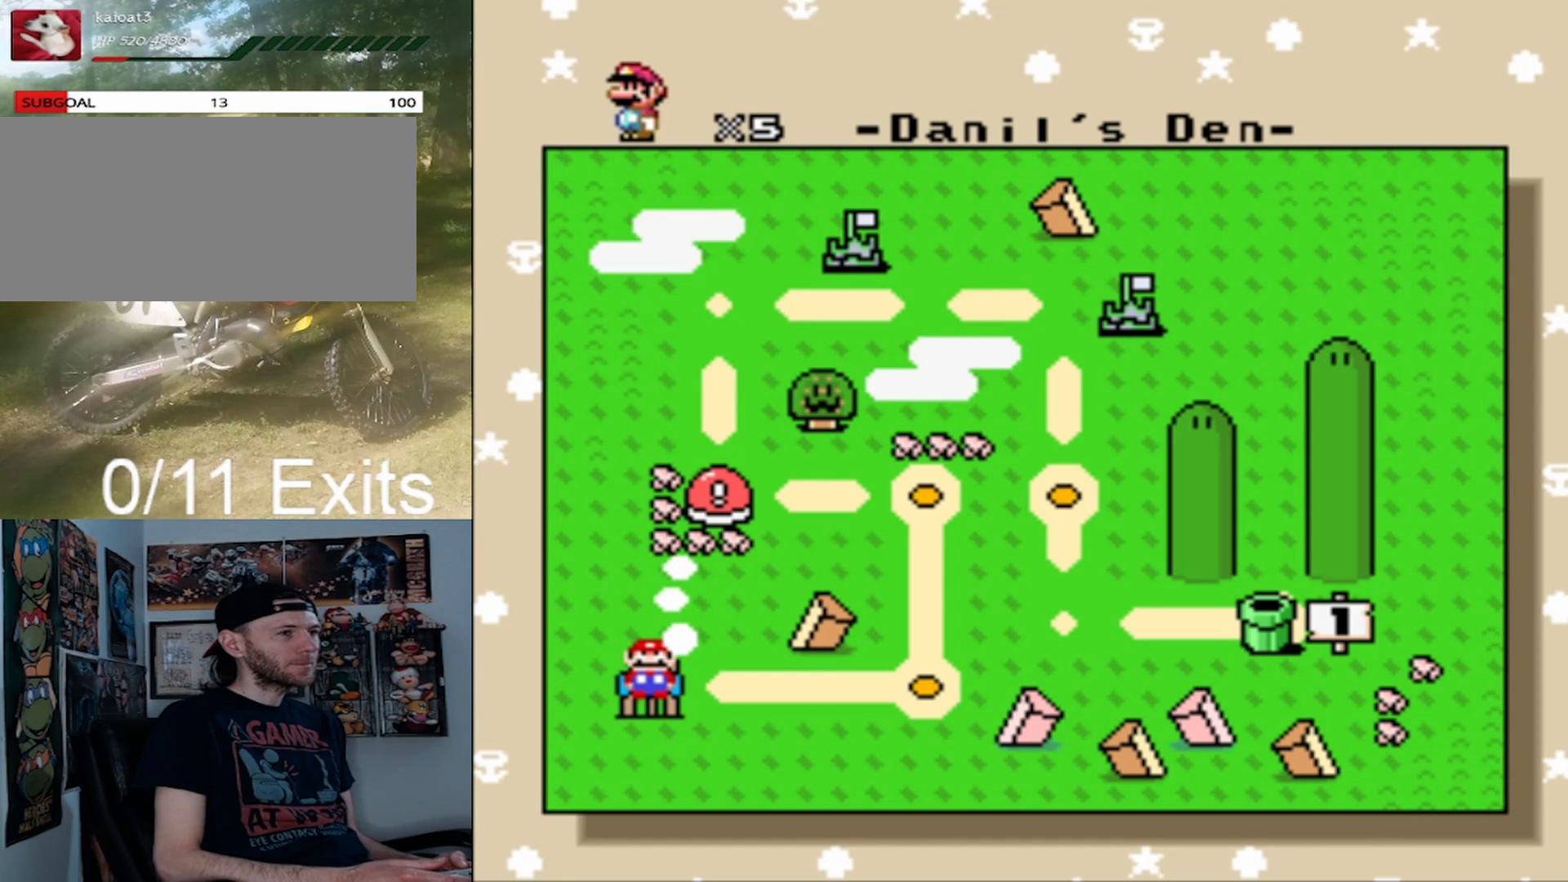
{"buttons": [], "events": []}
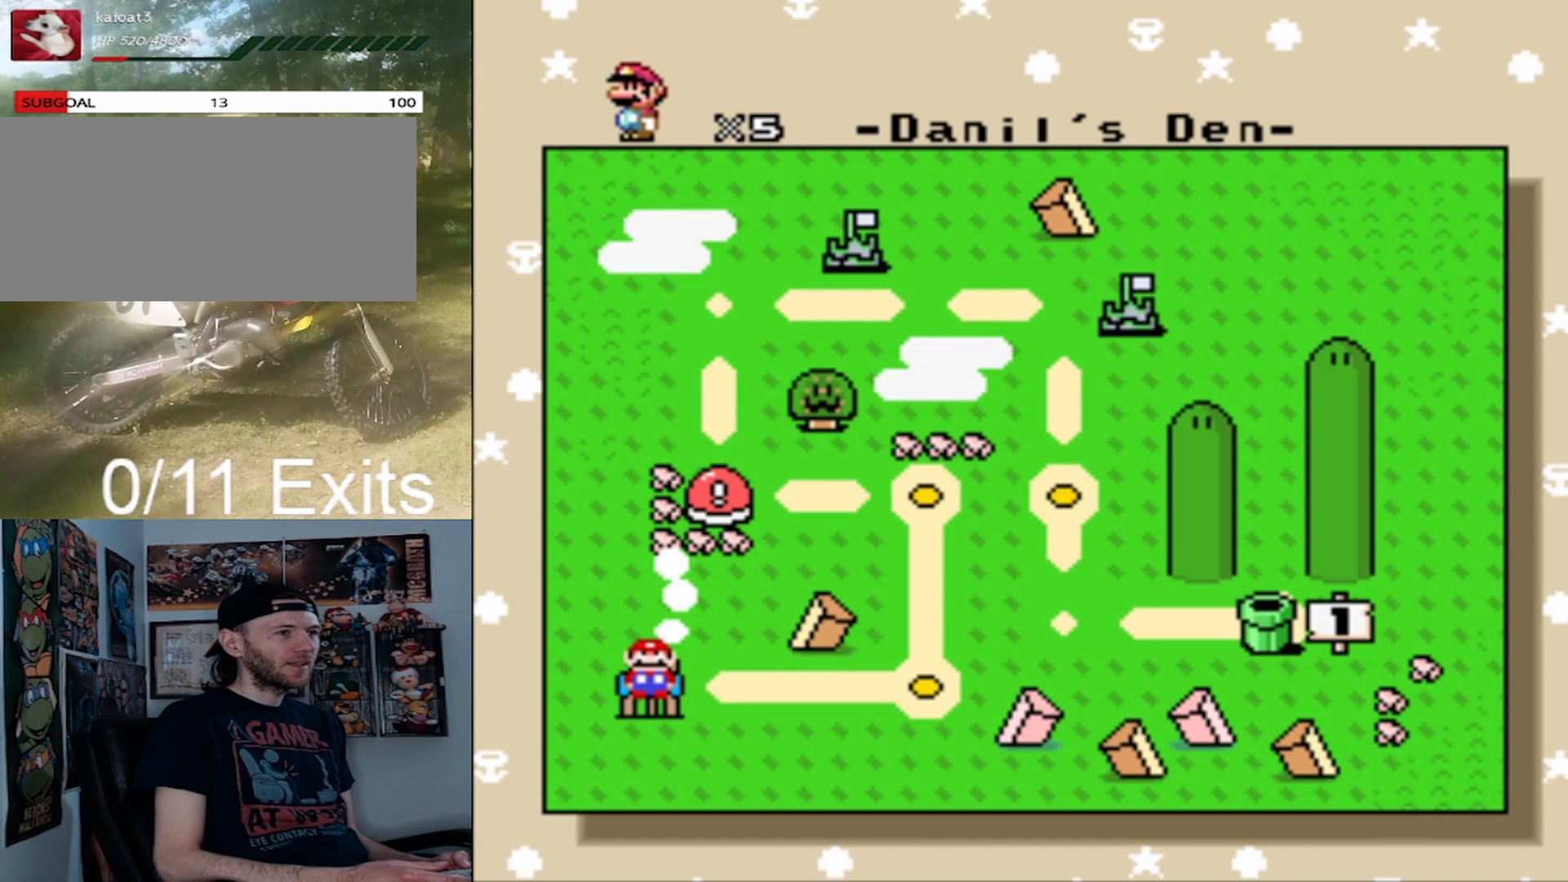
{"buttons": [], "events": []}
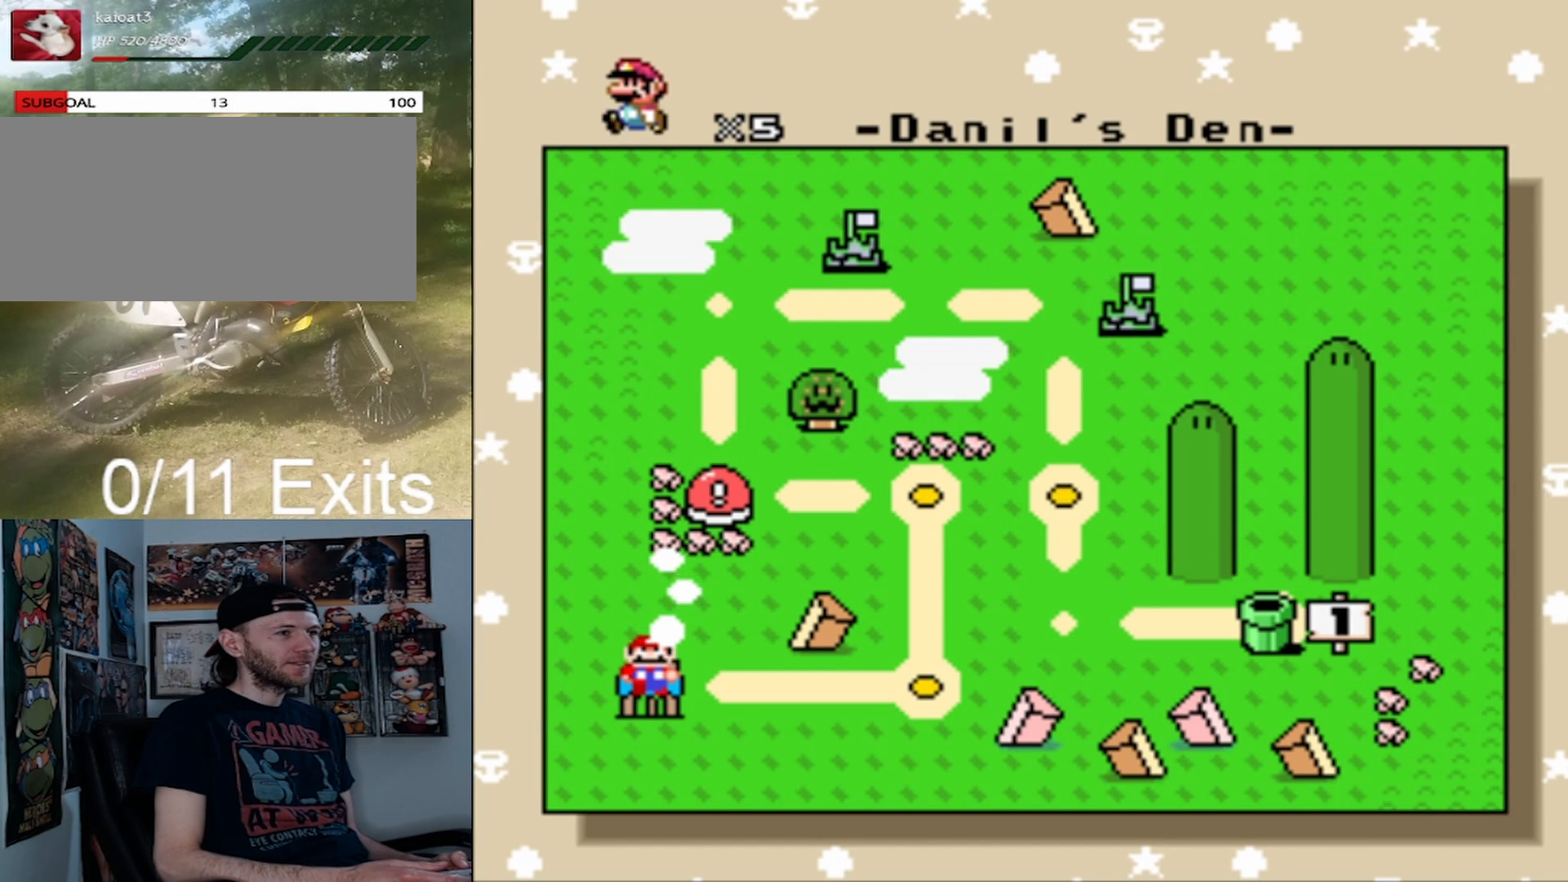
{"buttons": [], "events": [[267, "B", "down"], [433, "B", "up"]]}
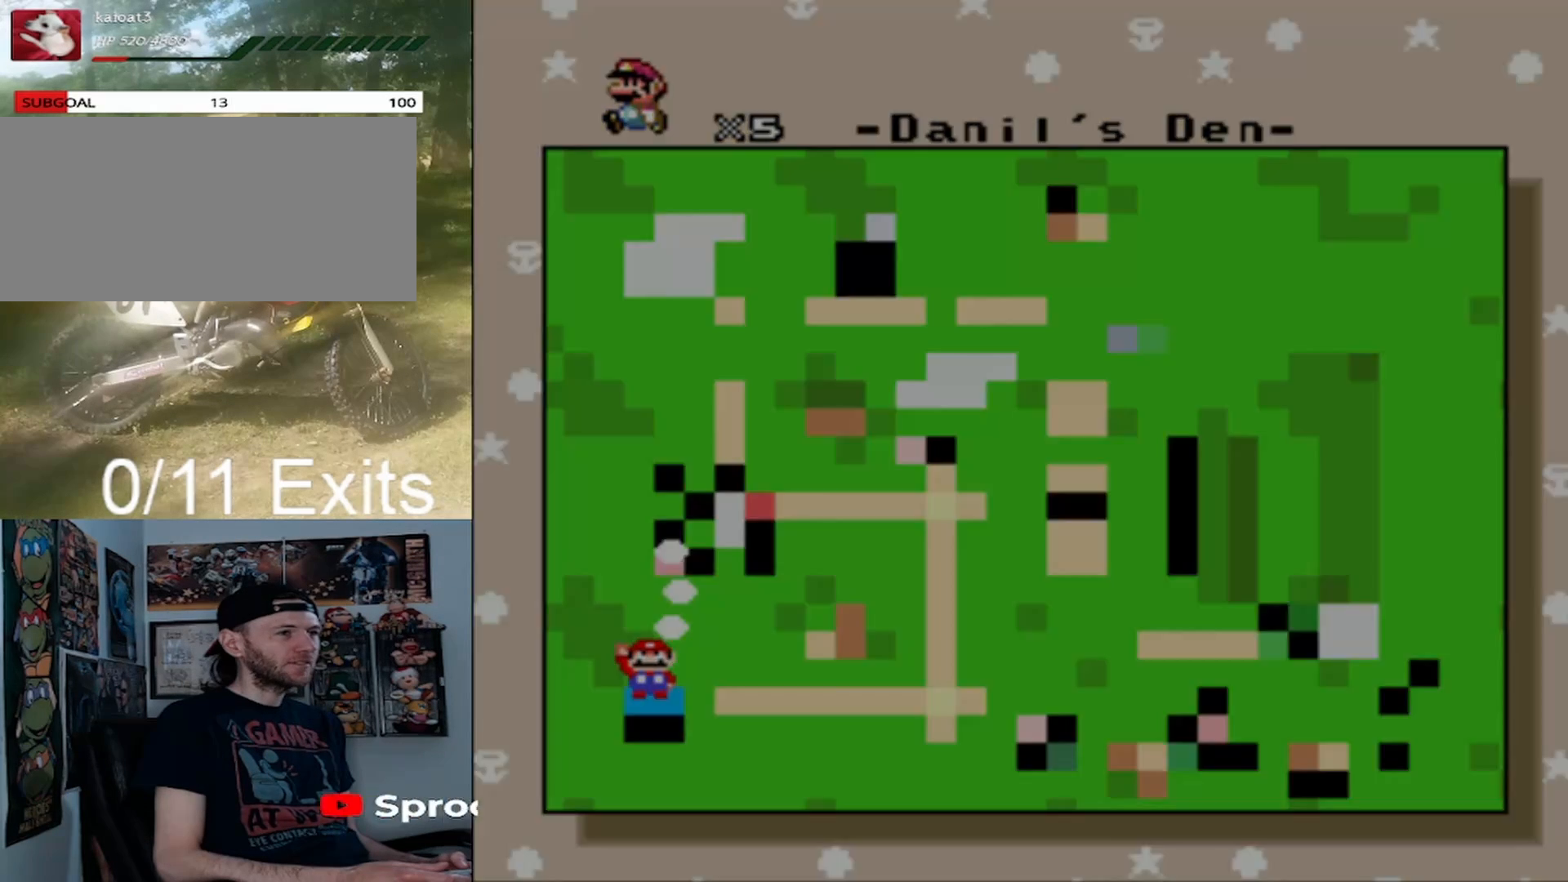
{"buttons": [], "events": []}
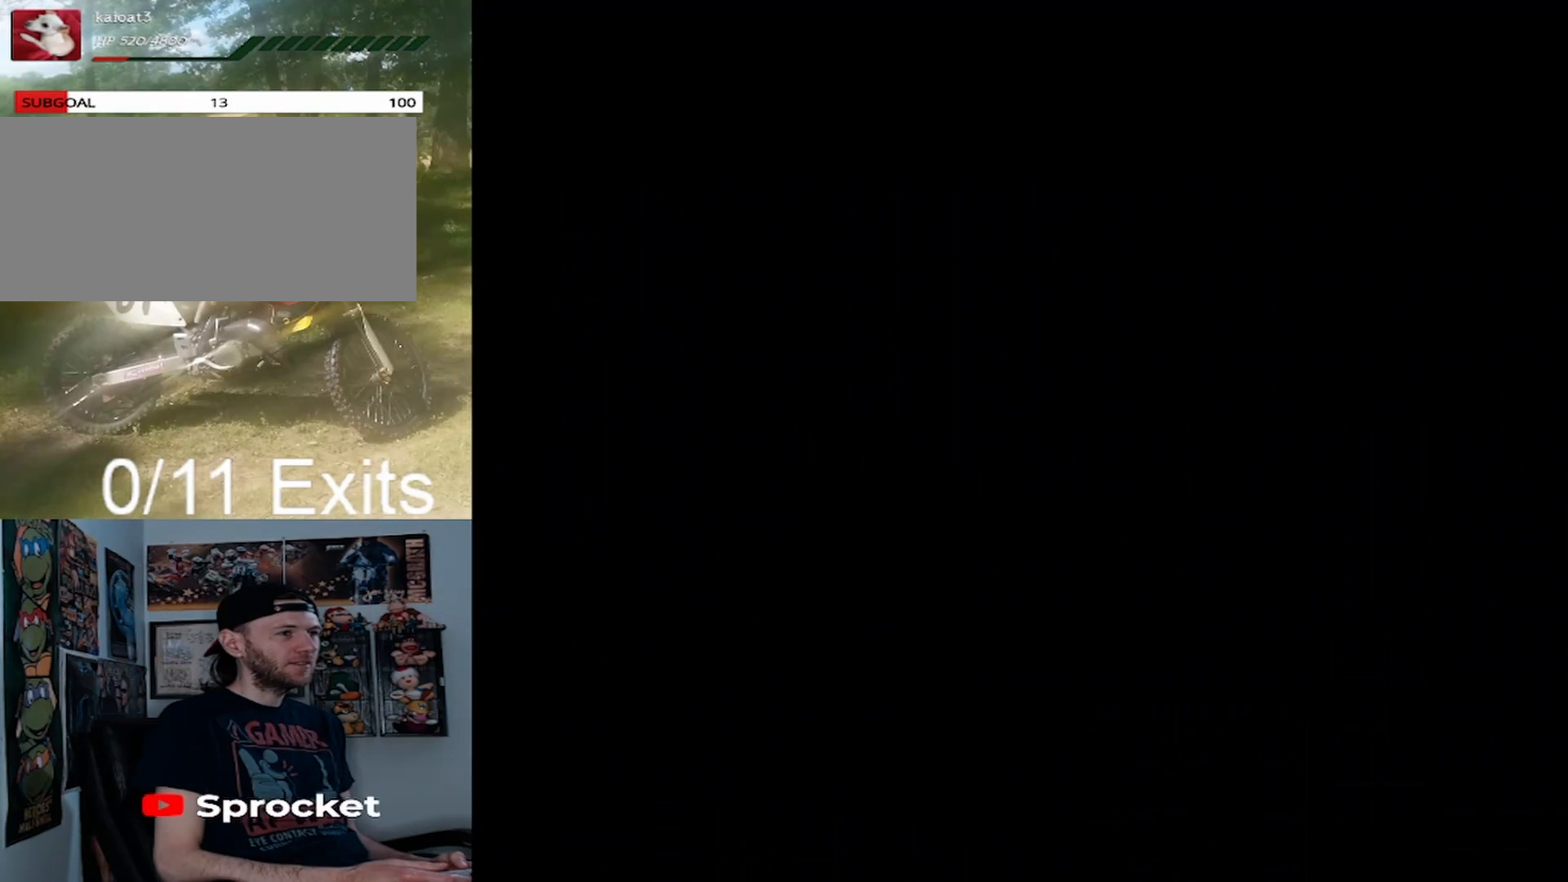
{"buttons": [], "events": []}
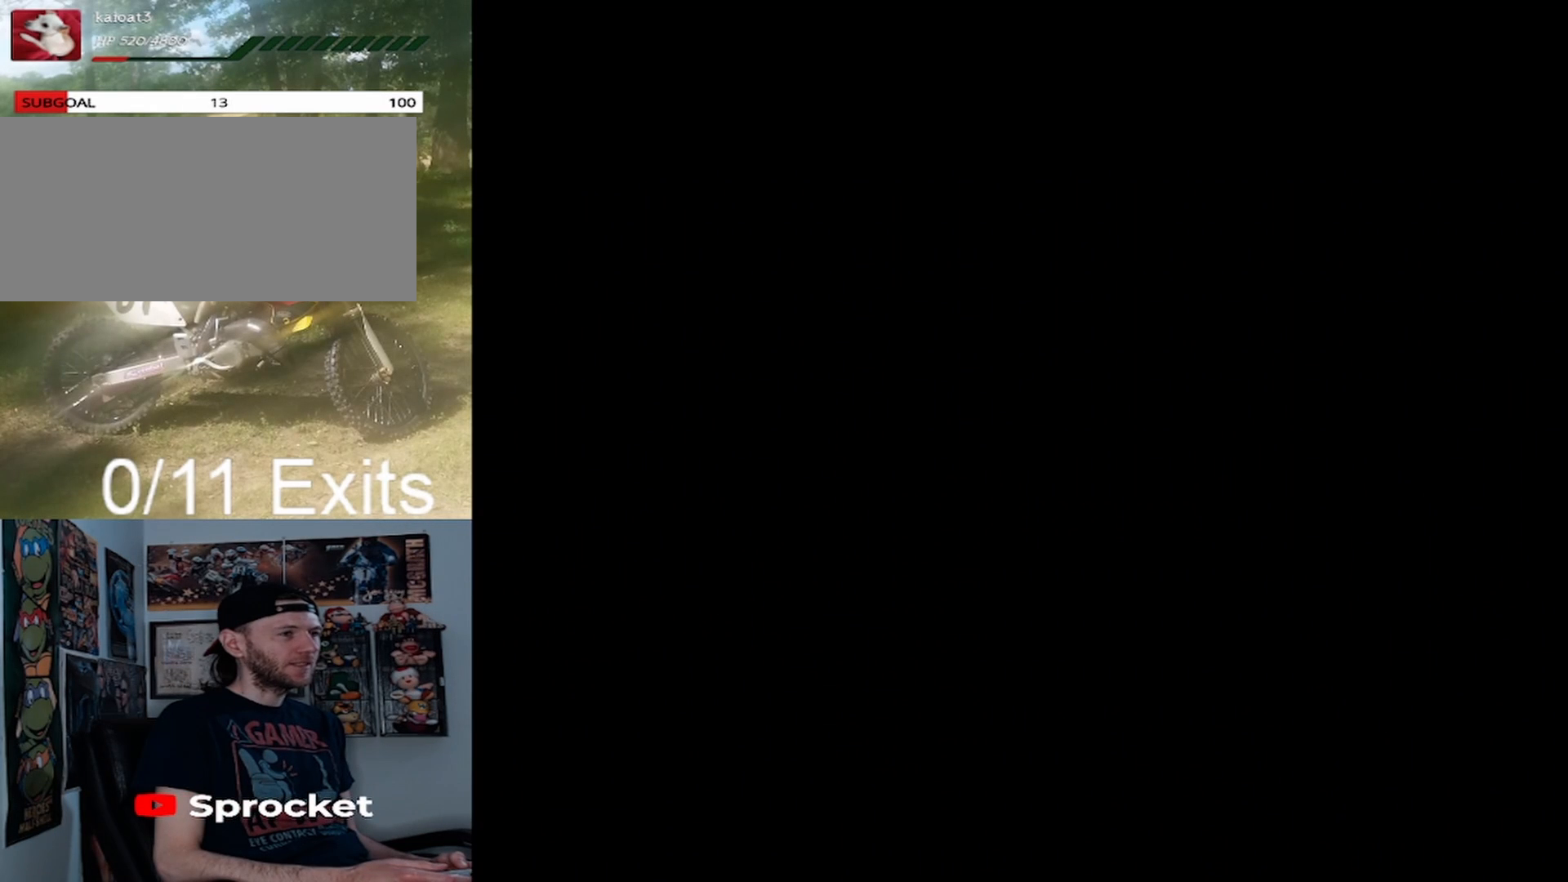
{"buttons": [], "events": []}
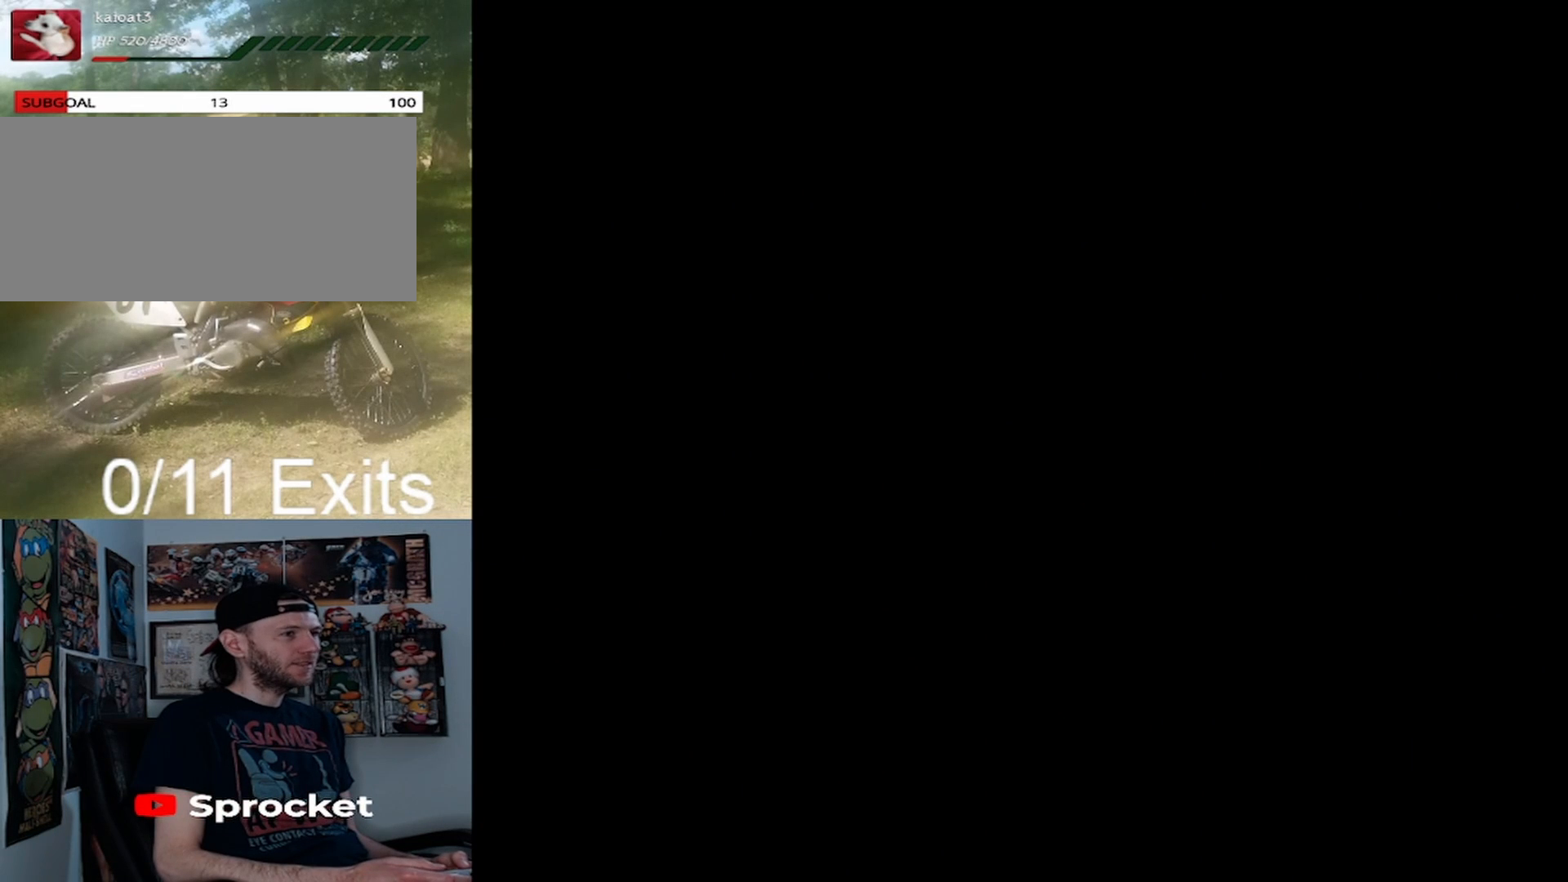
{"buttons": [], "events": []}
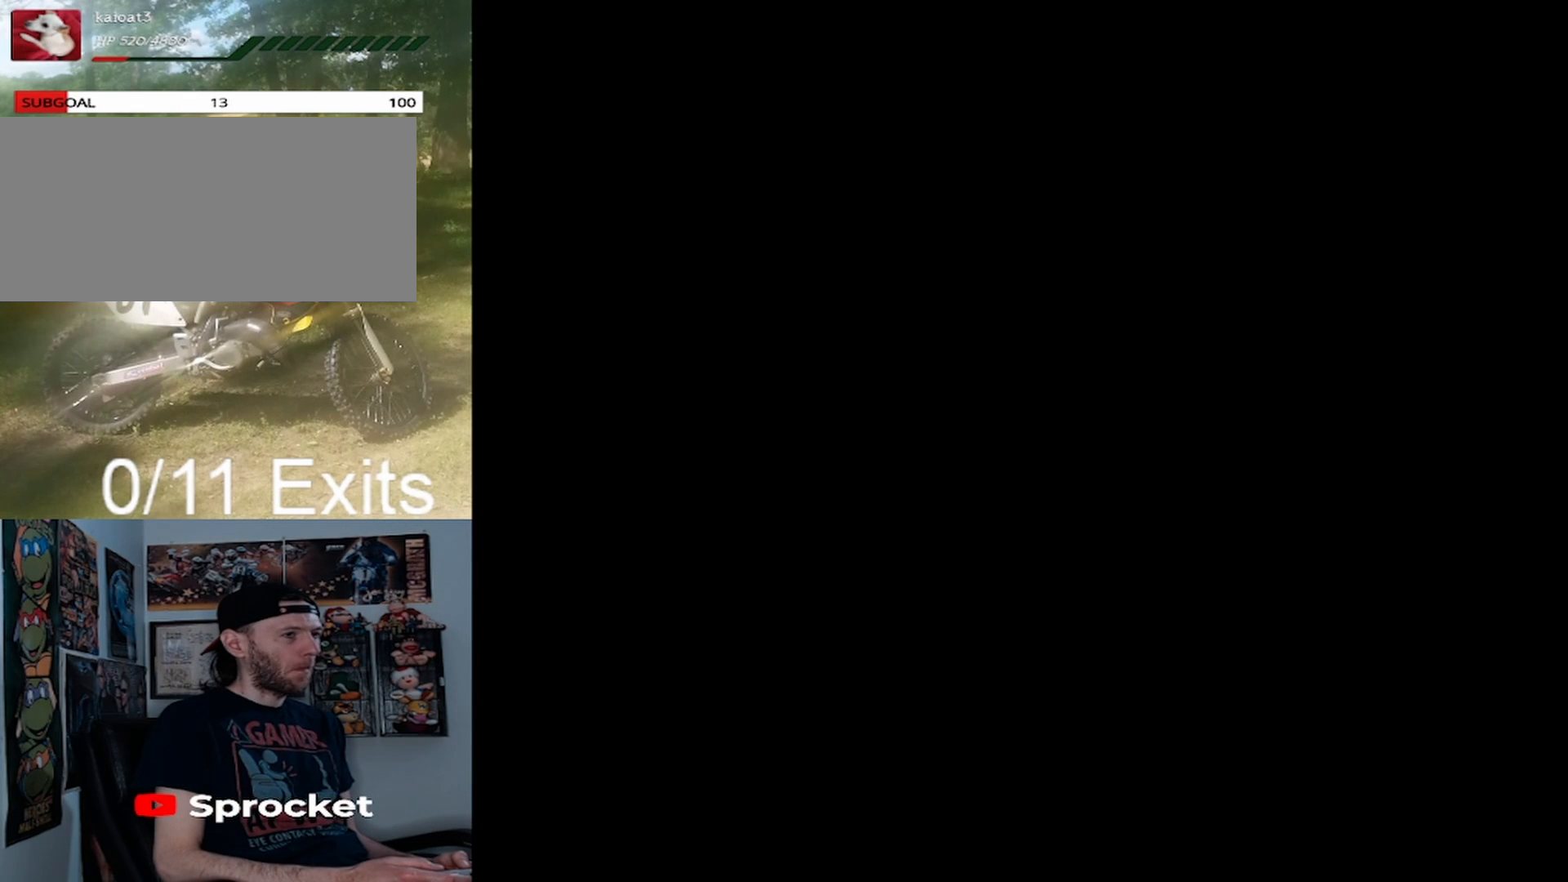
{"buttons": [], "events": []}
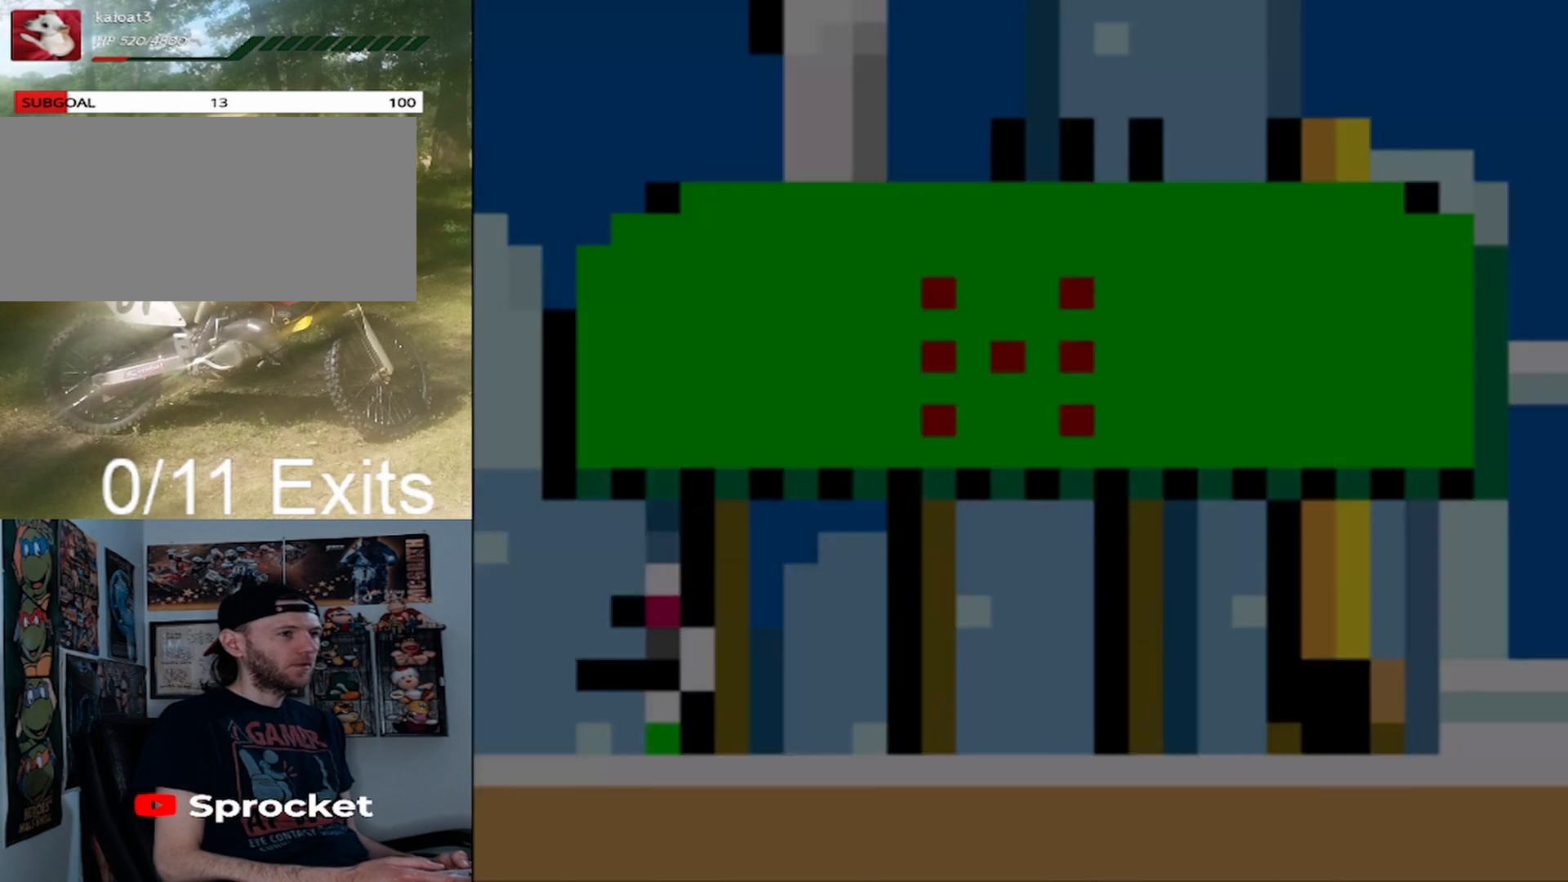
{"buttons": [], "events": []}
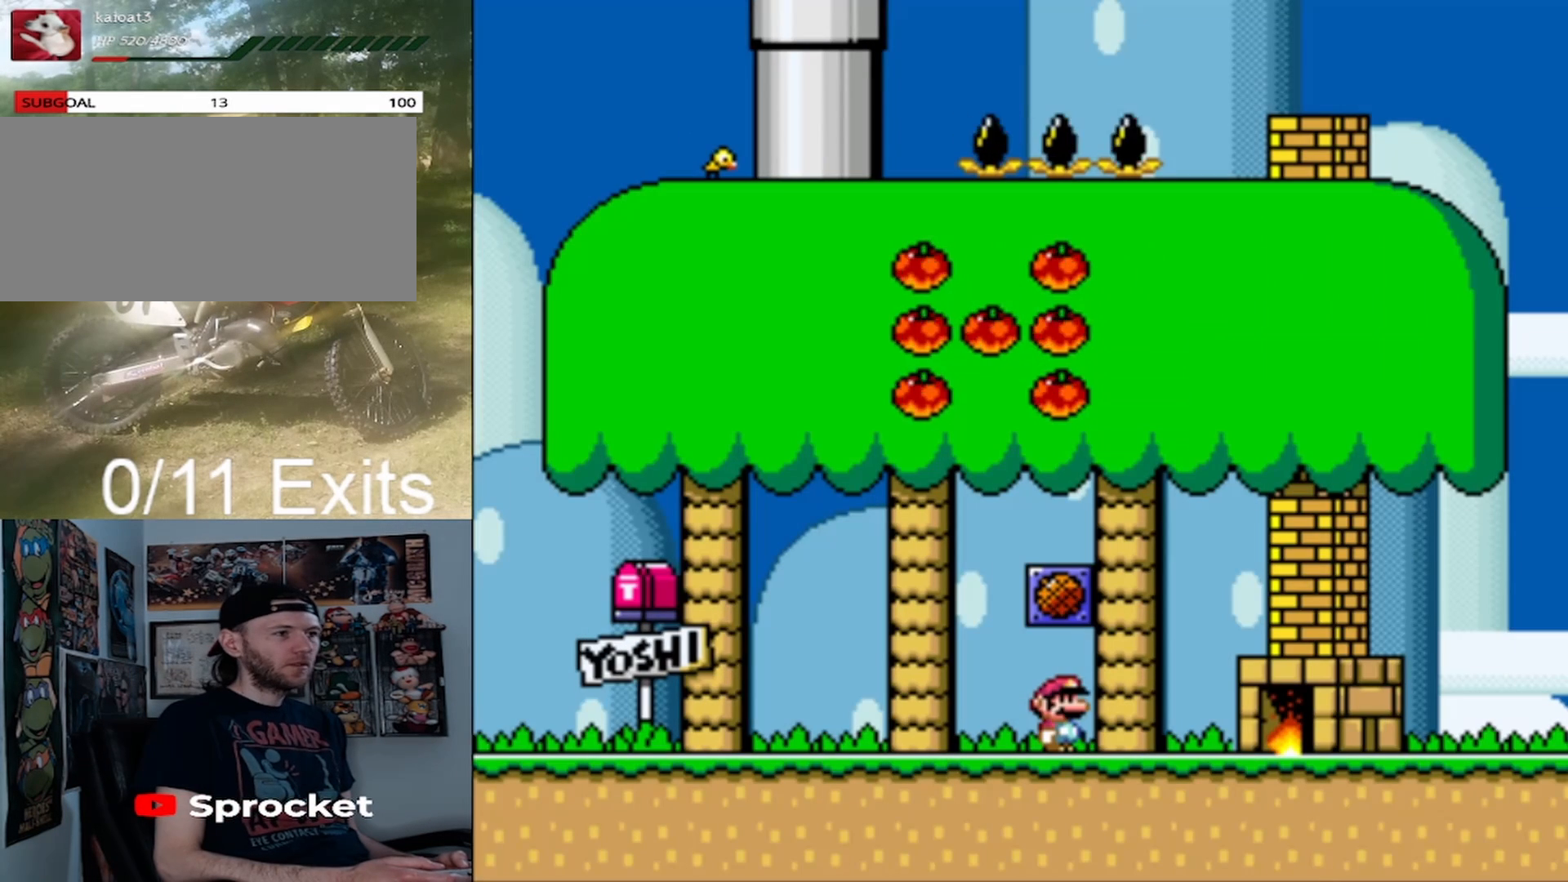
{"buttons": ["Y", "DPAD_LEFT"], "events": [[33, "Y", "down"], [267, "DPAD_RIGHT", "down"], [433, "DPAD_RIGHT", "up"], [500, "DPAD_LEFT", "down"]]}
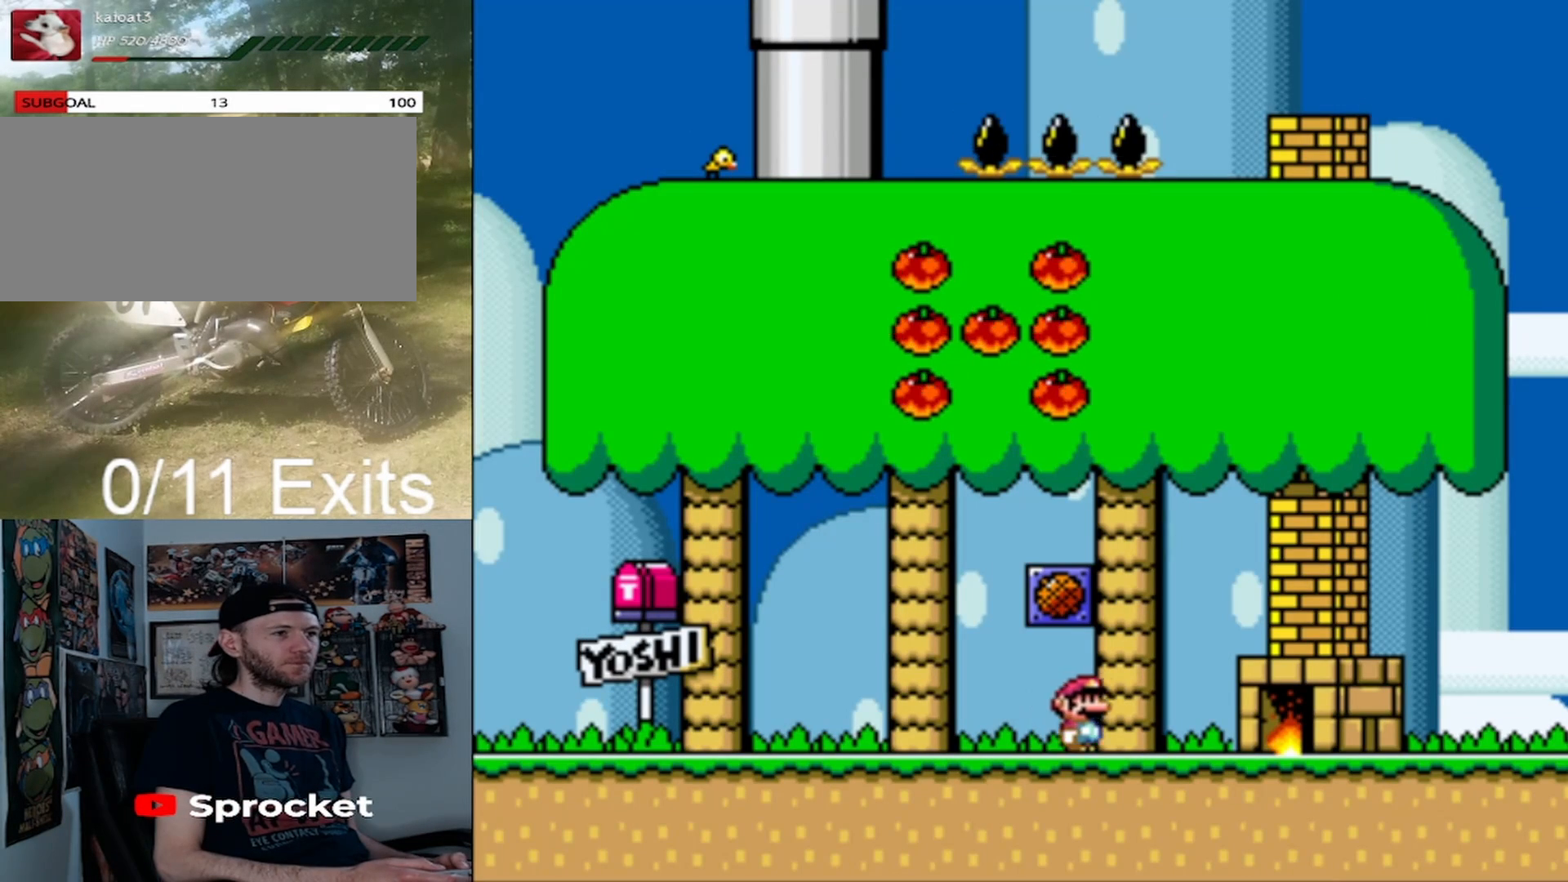
{"buttons": ["Y"], "events": [[133, "B", "down"], [200, "DPAD_LEFT", "up"], [300, "B", "up"], [300, "DPAD_RIGHT", "down"], [467, "DPAD_RIGHT", "up"]]}
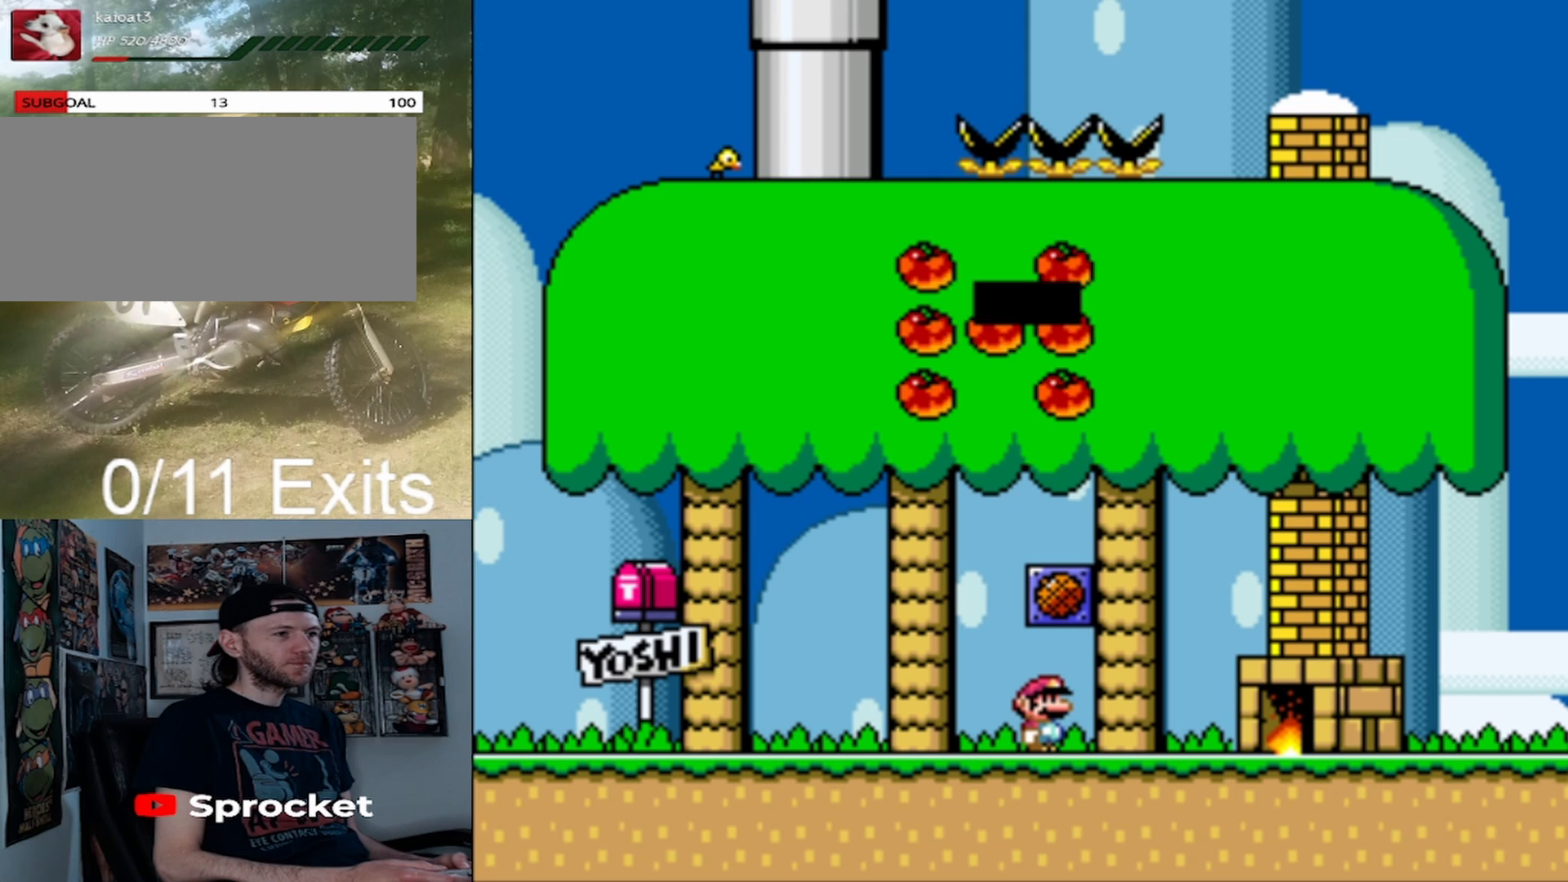
{"buttons": [], "events": [[33, "Y", "up"]]}